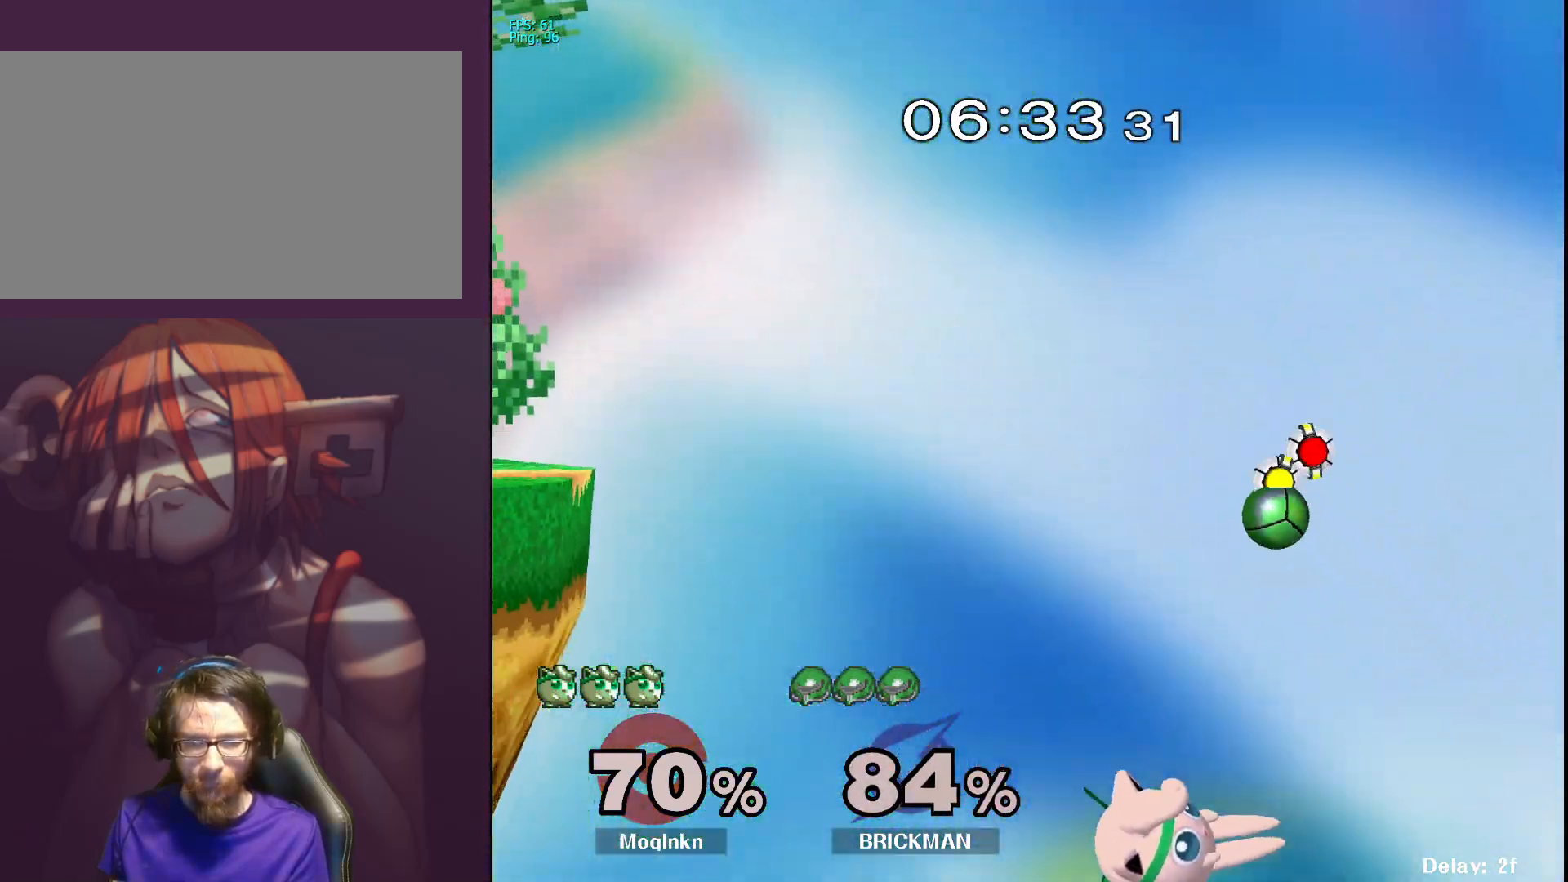
Gameplay with a controller (Nintendo layout); each line is a JSON object with the inputs held at the frame after it. "events" lists button and stick changes between this image and that frame as [ms after this image, input, new state], when the widget could be followed in between. Not read: L3 R3.
{"buttons": ["Y"], "left_stick": "up-left", "right_stick": "center", "events": [[83, "Y", "down"], [150, "Y", "up"], [200, "Y", "down"], [250, "Y", "up"], [283, "left_stick", "up-left"], [317, "Y", "down"], [383, "Y", "up"], [467, "Y", "down"]]}
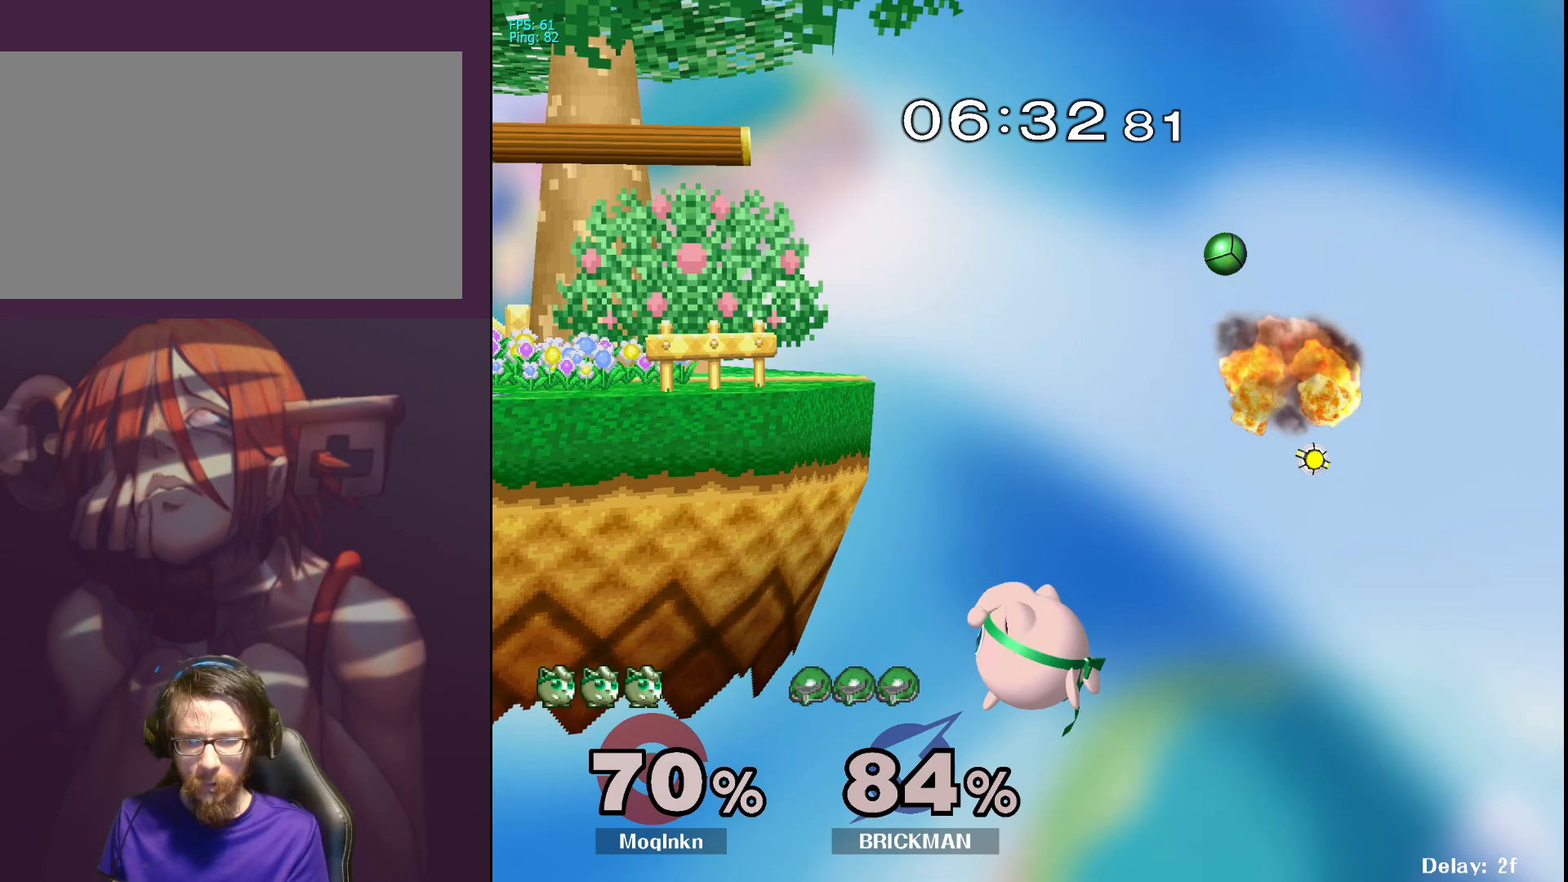
{"buttons": [], "left_stick": "up-left", "right_stick": "center", "events": [[33, "Y", "up"], [117, "Y", "down"], [167, "Y", "up"], [250, "Y", "down"], [317, "Y", "up"], [383, "Y", "down"], [467, "Y", "up"]]}
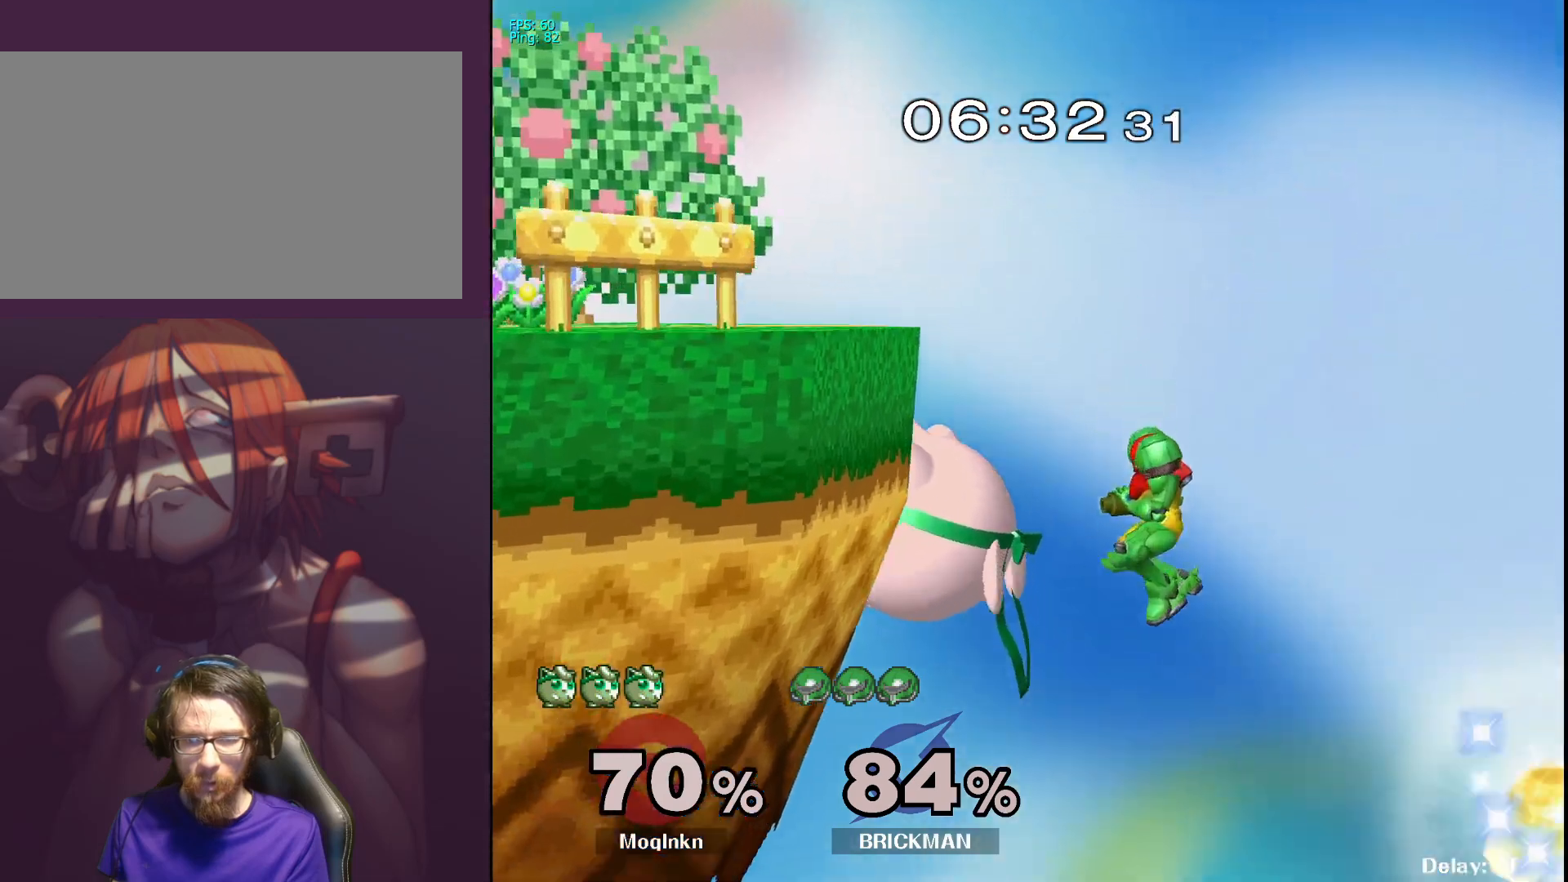
{"buttons": ["Y"], "left_stick": "center", "right_stick": "center", "events": [[33, "Y", "down"], [50, "Y", "up"], [67, "Y", "down"], [150, "Y", "up"], [283, "left_stick", "center"], [433, "Y", "down"]]}
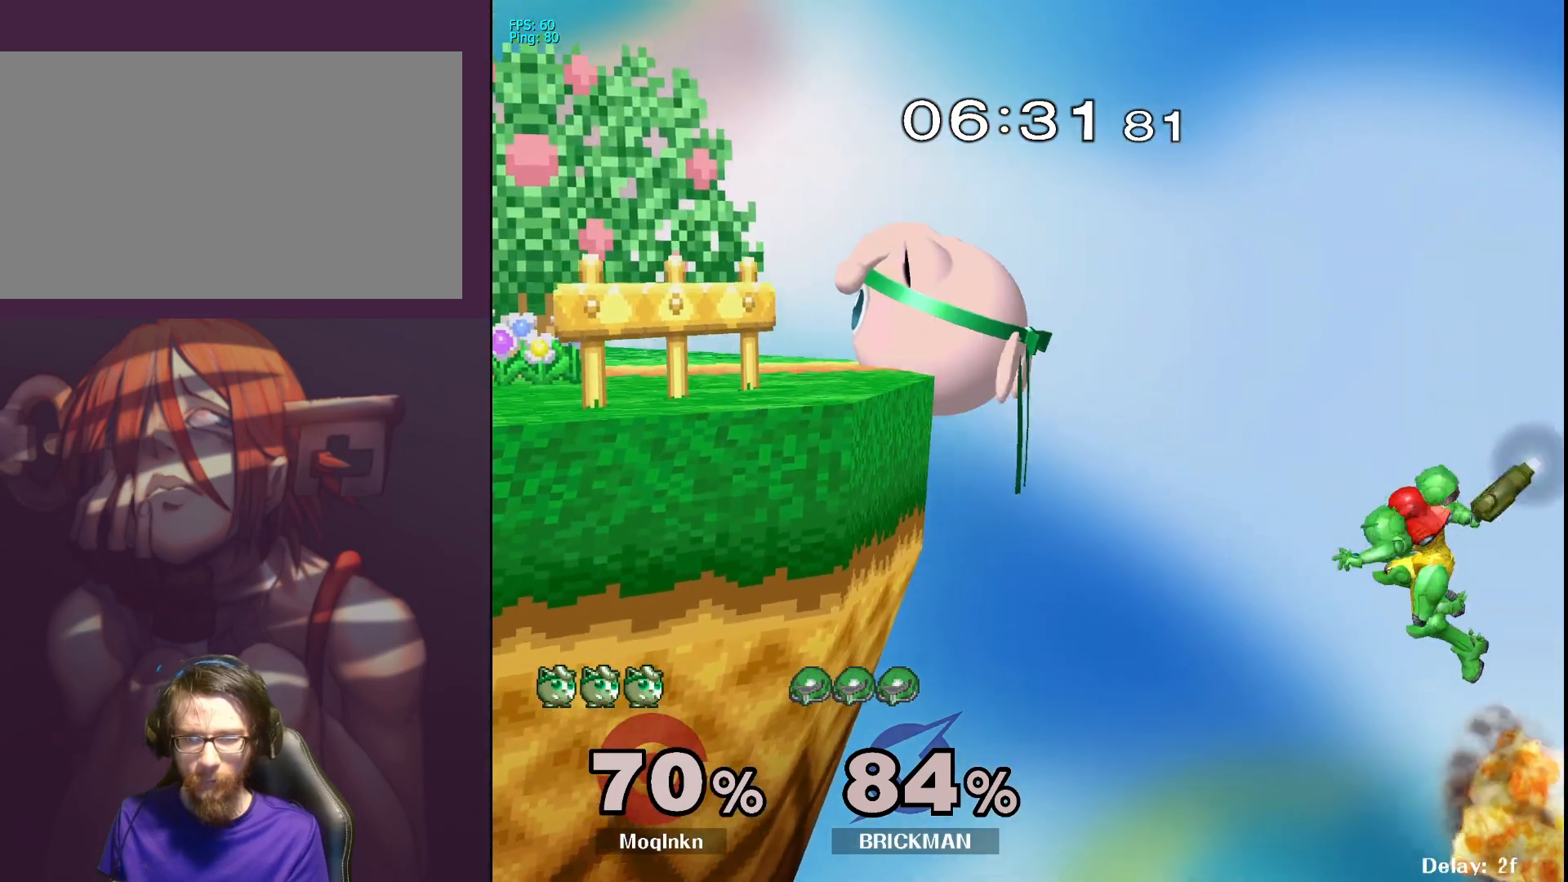
{"buttons": [], "left_stick": "center", "right_stick": "center", "events": [[33, "Y", "up"]]}
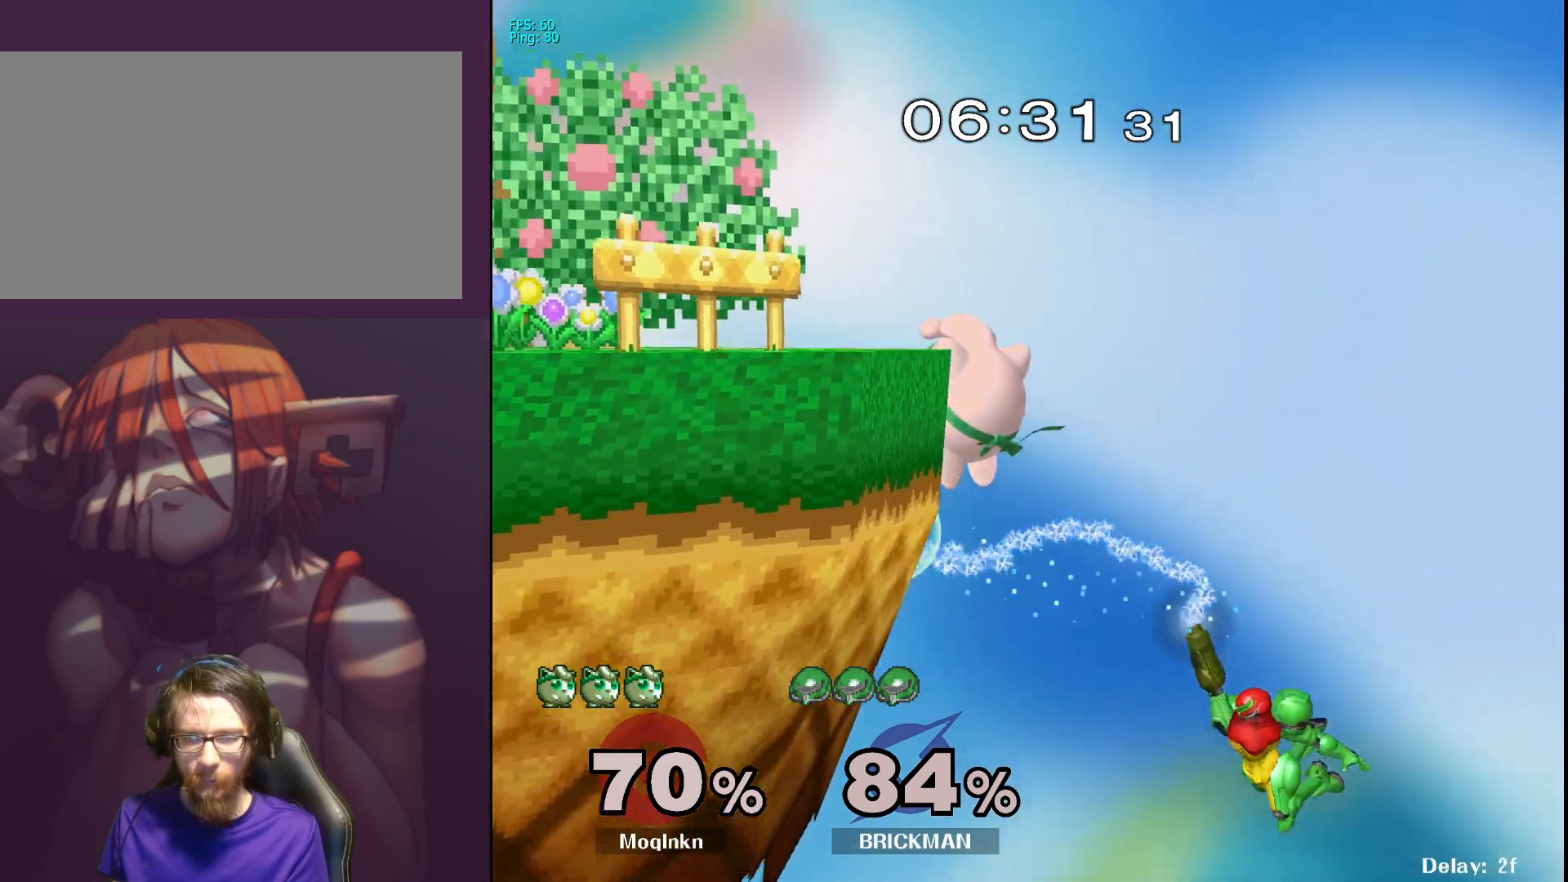
{"buttons": [], "left_stick": "center", "right_stick": "center", "events": []}
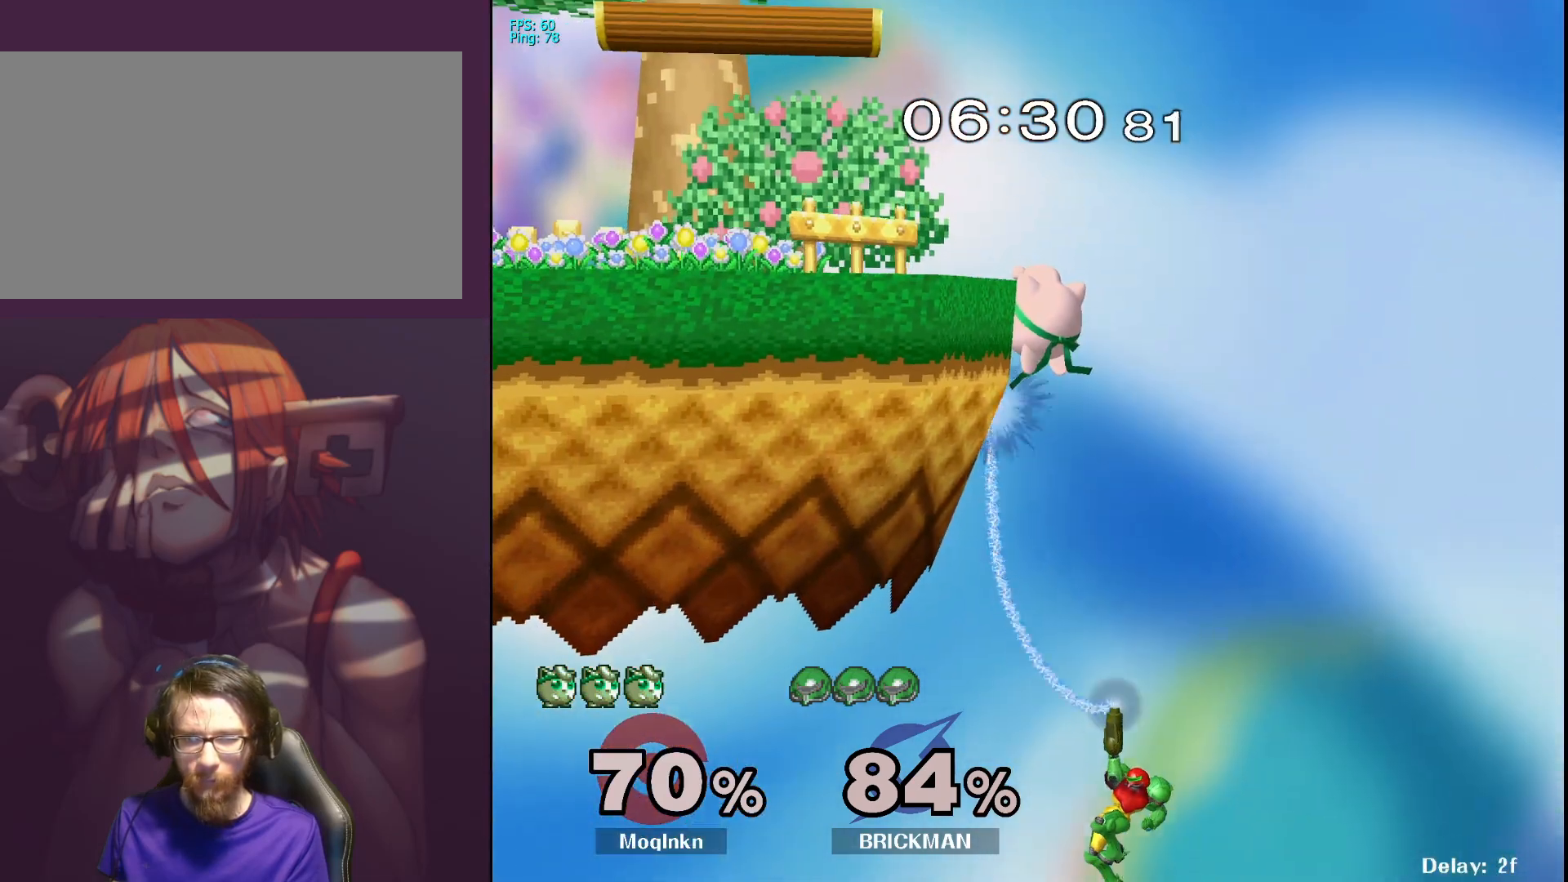
{"buttons": [], "left_stick": "center", "right_stick": "center", "events": [[233, "Y", "down"], [300, "Y", "up"], [300, "left_stick", "down-right"], [350, "right_stick", "down"], [383, "left_stick", "center"], [417, "right_stick", "center"]]}
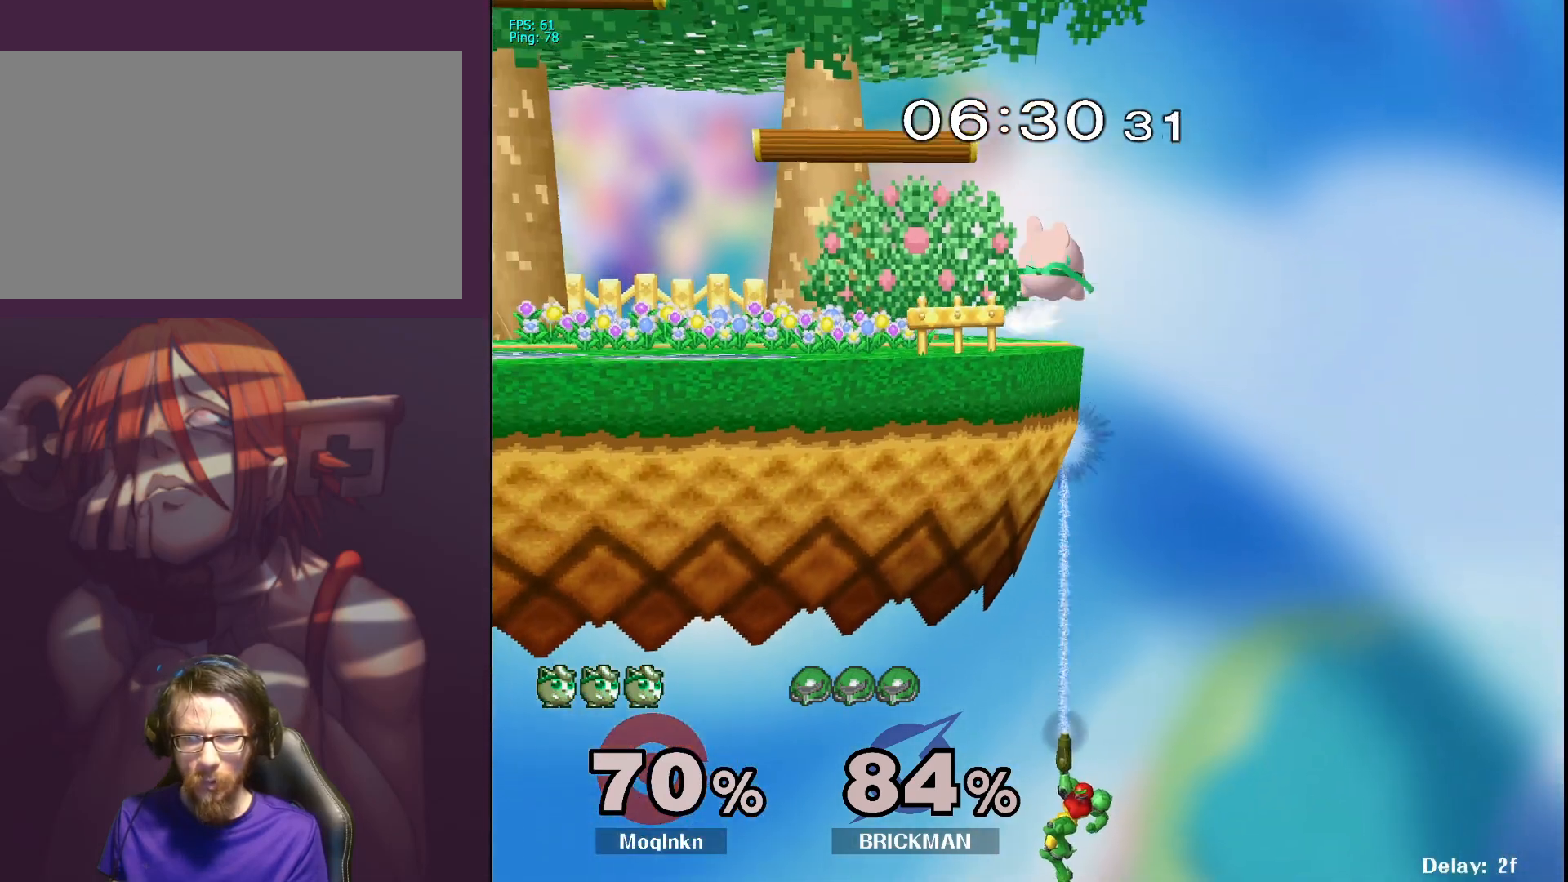
{"buttons": [], "left_stick": "right", "right_stick": "center", "events": [[400, "left_stick", "right"]]}
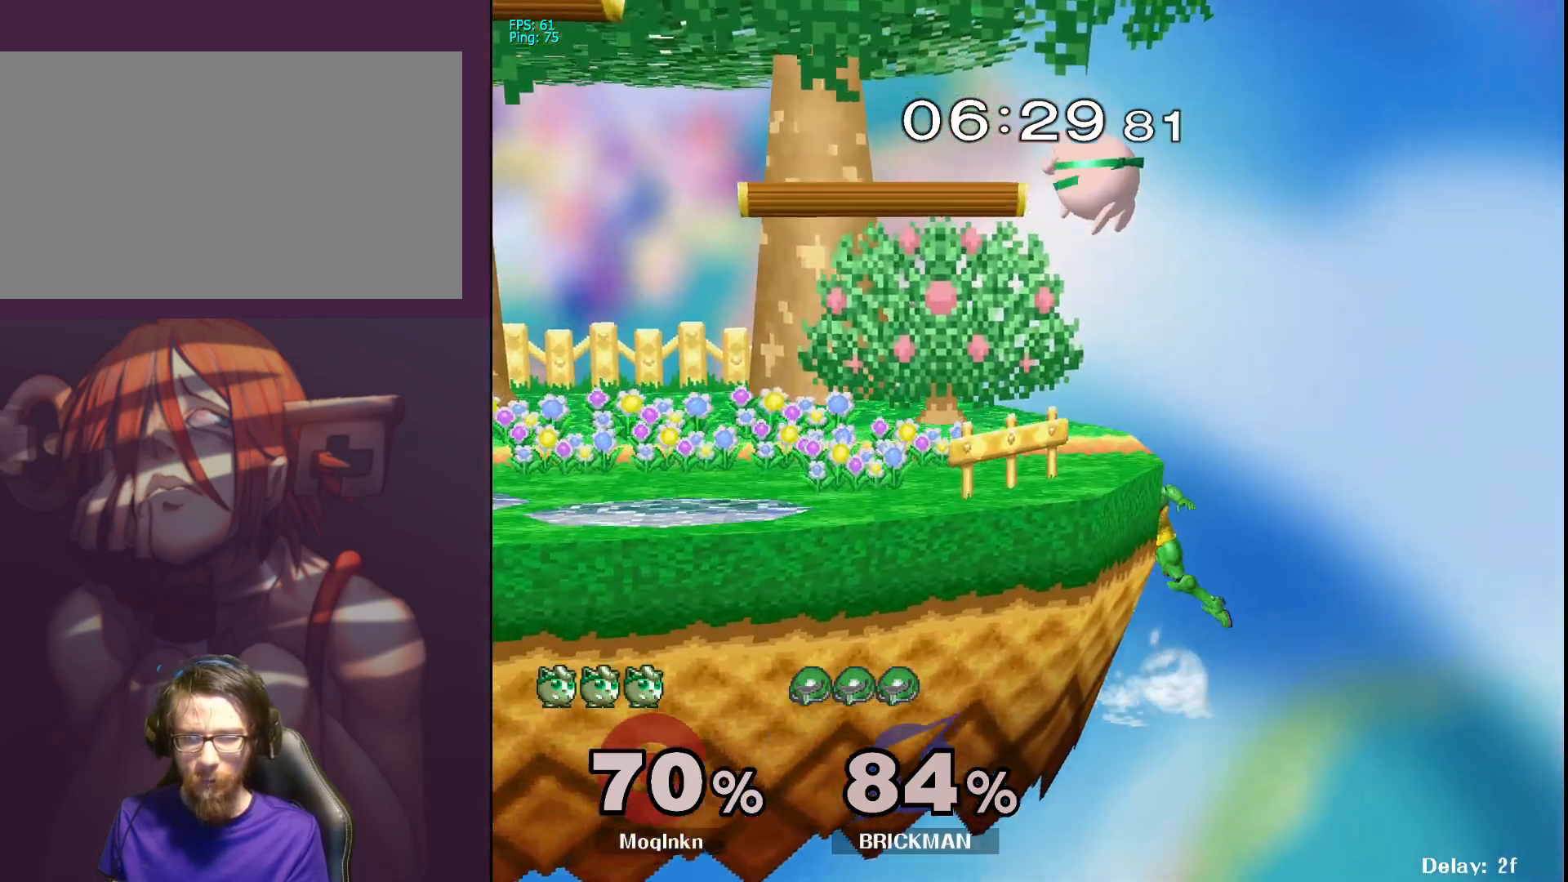
{"buttons": [], "left_stick": "left", "right_stick": "center", "events": [[67, "right_stick", "down-left"], [150, "right_stick", "center"], [167, "left_stick", "down-left"], [350, "left_stick", "left"]]}
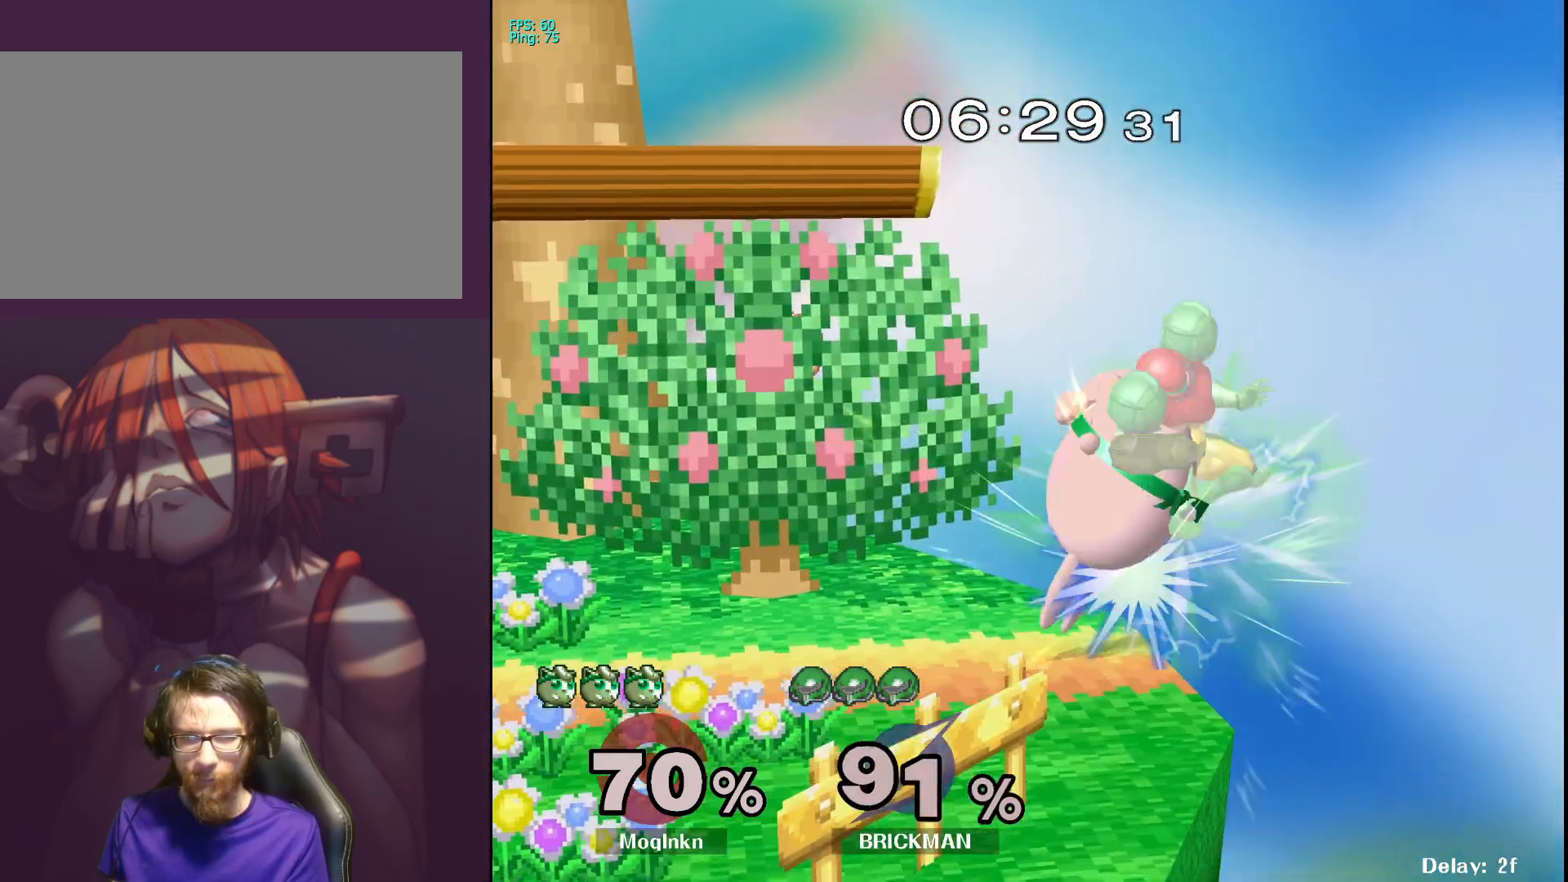
{"buttons": [], "left_stick": "center", "right_stick": "center", "events": [[133, "left_stick", "center"], [167, "L1", "down"], [383, "Y", "down"], [433, "L1", "up"], [433, "Y", "up"]]}
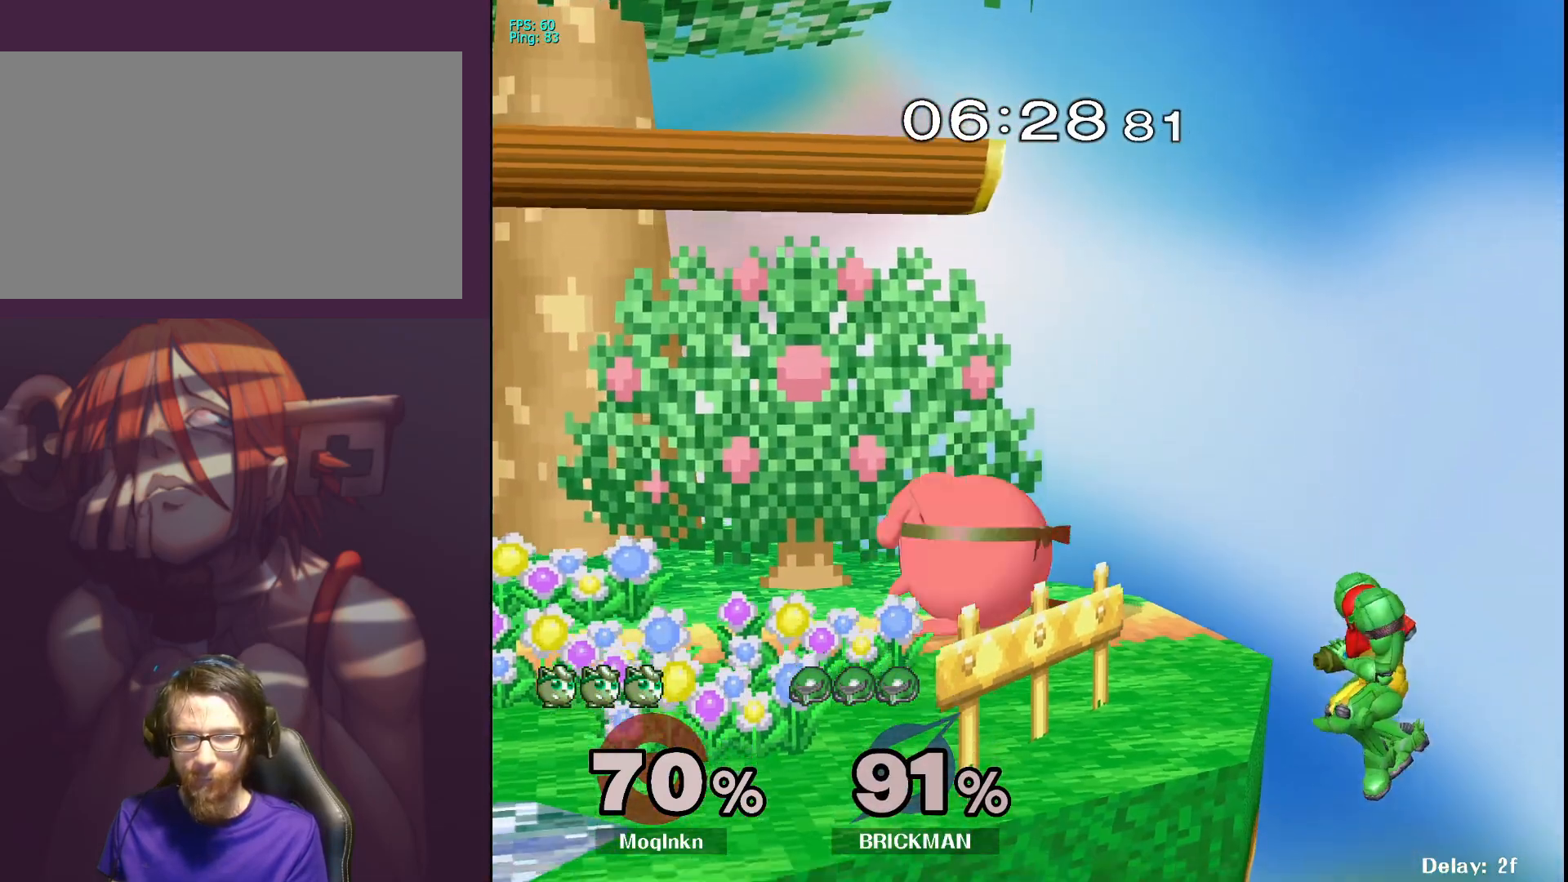
{"buttons": [], "left_stick": "center", "right_stick": "center", "events": [[33, "left_stick", "right"], [167, "left_stick", "left"], [167, "right_stick", "right"], [233, "right_stick", "center"], [383, "left_stick", "center"]]}
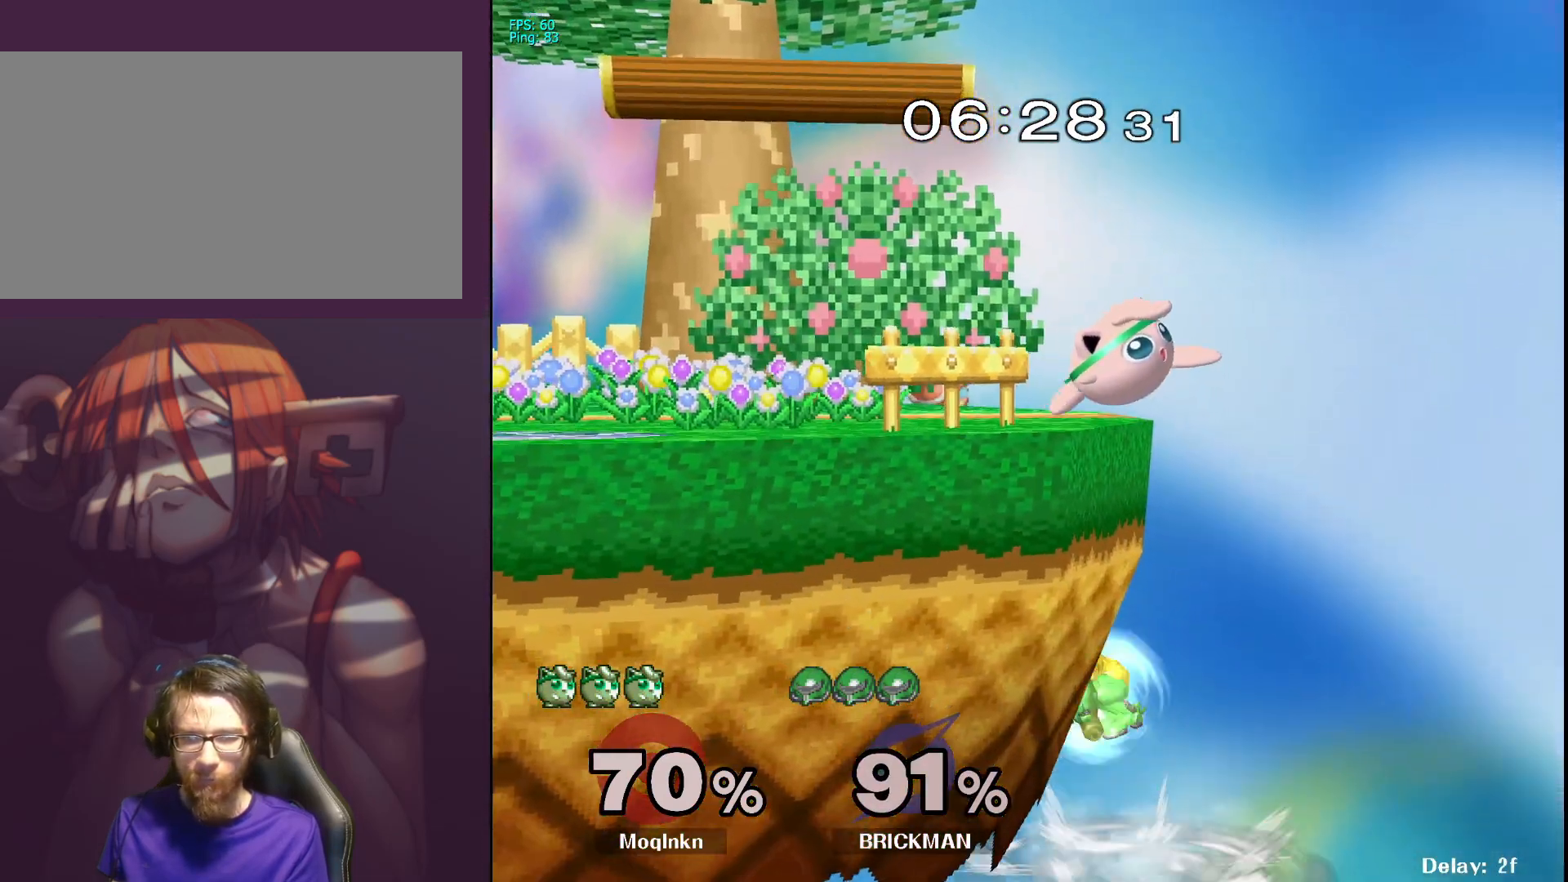
{"buttons": [], "left_stick": "up-left", "right_stick": "down", "events": [[400, "Y", "down"], [400, "left_stick", "up"], [417, "Y", "up"], [467, "left_stick", "up-left"], [467, "right_stick", "down"]]}
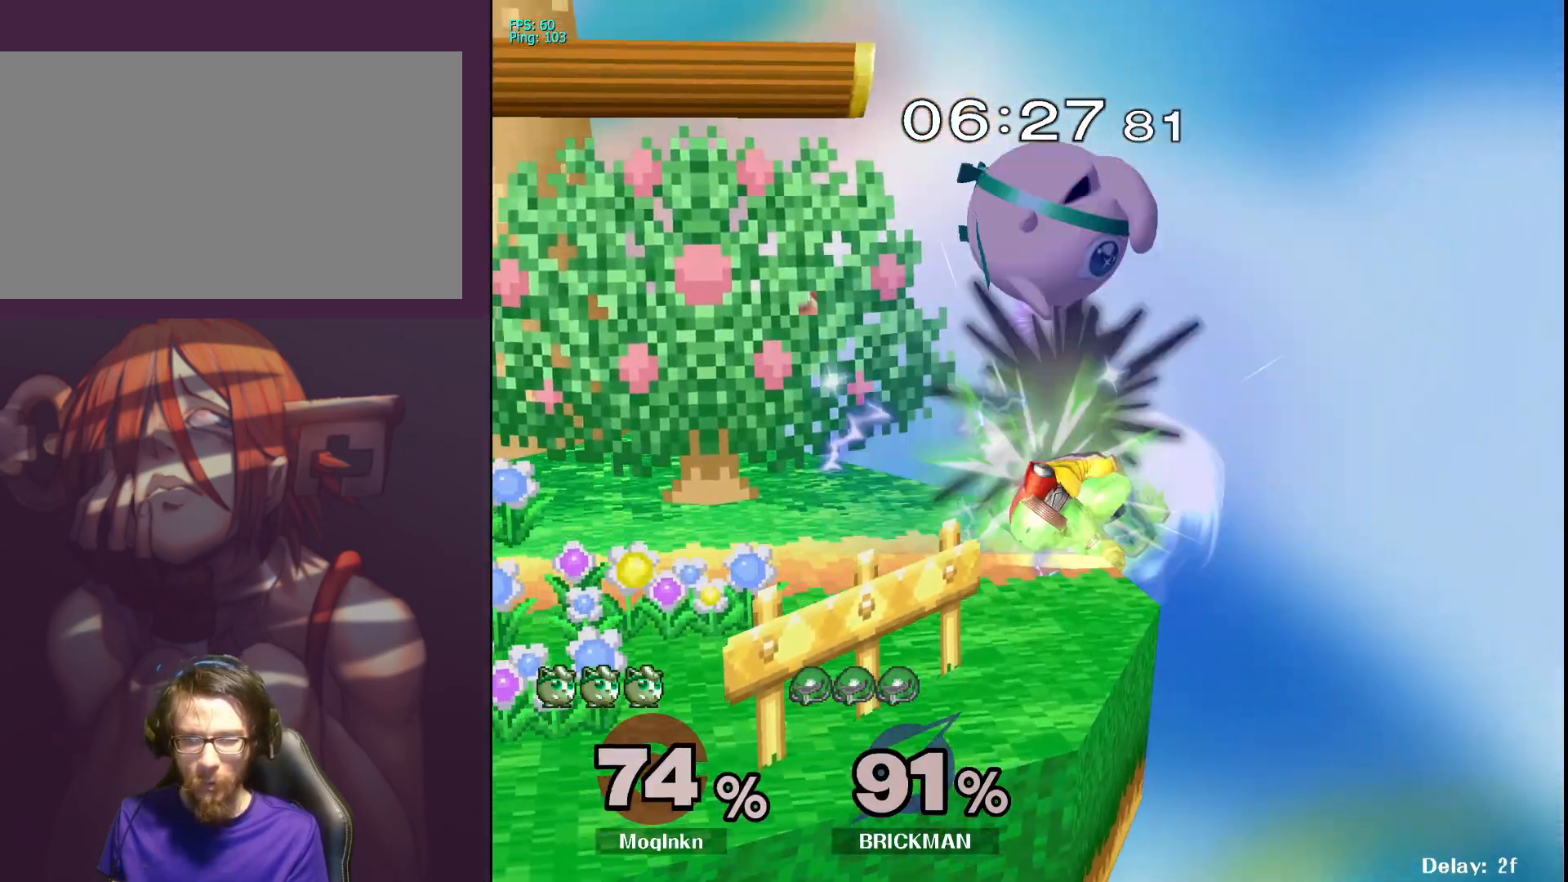
{"buttons": [], "left_stick": "down-right", "right_stick": "down-right", "events": [[167, "right_stick", "center"], [283, "left_stick", "left"], [433, "left_stick", "center"], [450, "right_stick", "down-right"], [500, "left_stick", "down-right"]]}
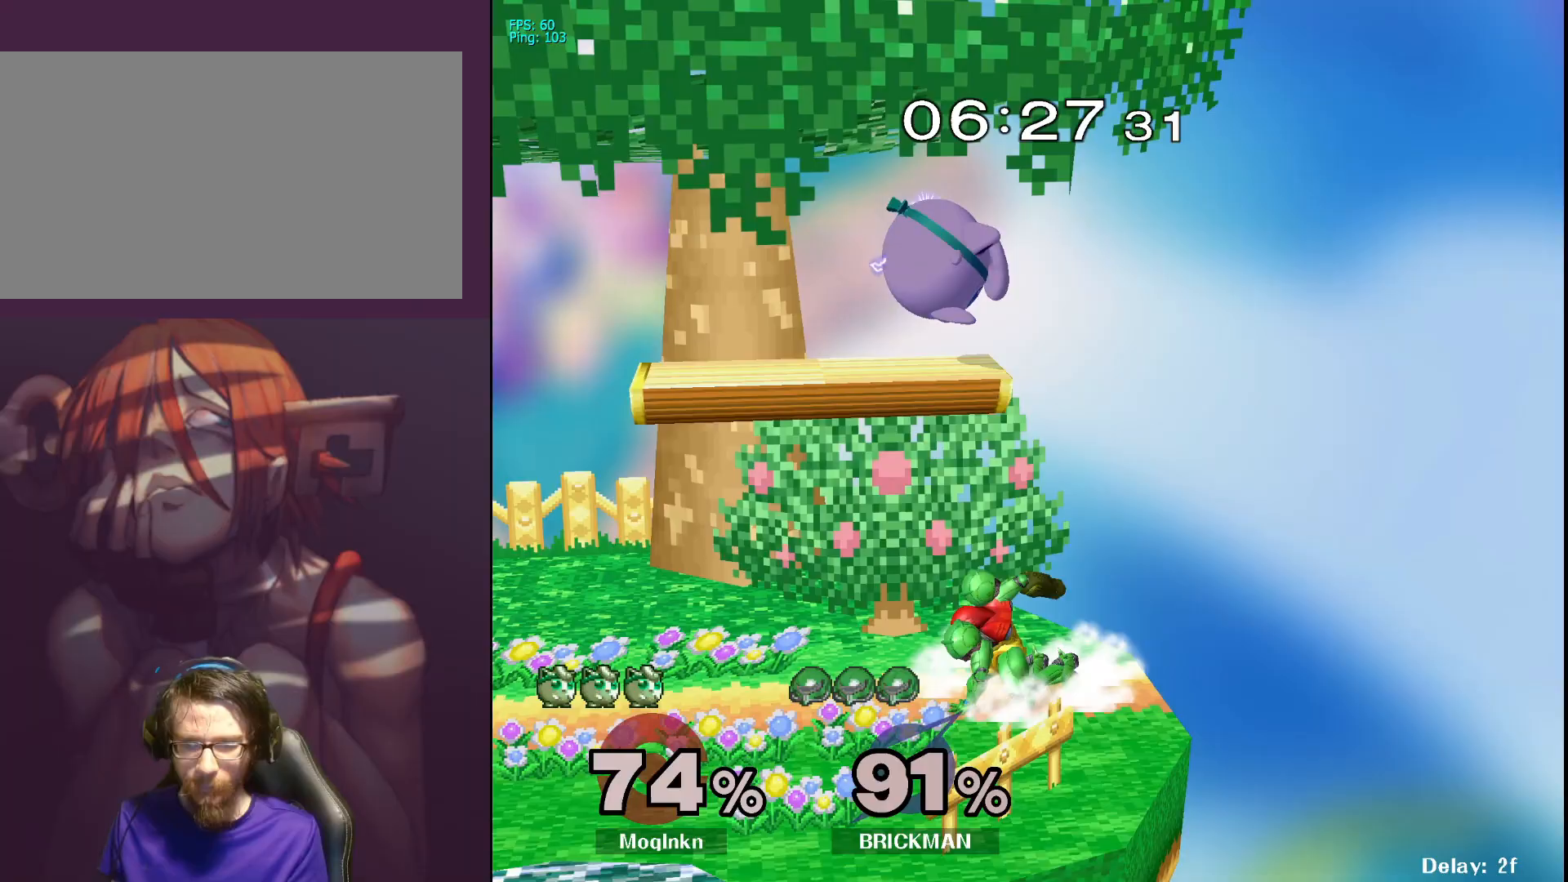
{"buttons": [], "left_stick": "center", "right_stick": "center", "events": [[50, "right_stick", "center"], [67, "left_stick", "down"], [100, "right_stick", "right"], [117, "L1", "down"], [200, "left_stick", "center"], [200, "right_stick", "center"], [250, "L1", "up"], [300, "left_stick", "up-left"], [383, "Y", "down"], [467, "Y", "up"], [467, "left_stick", "center"]]}
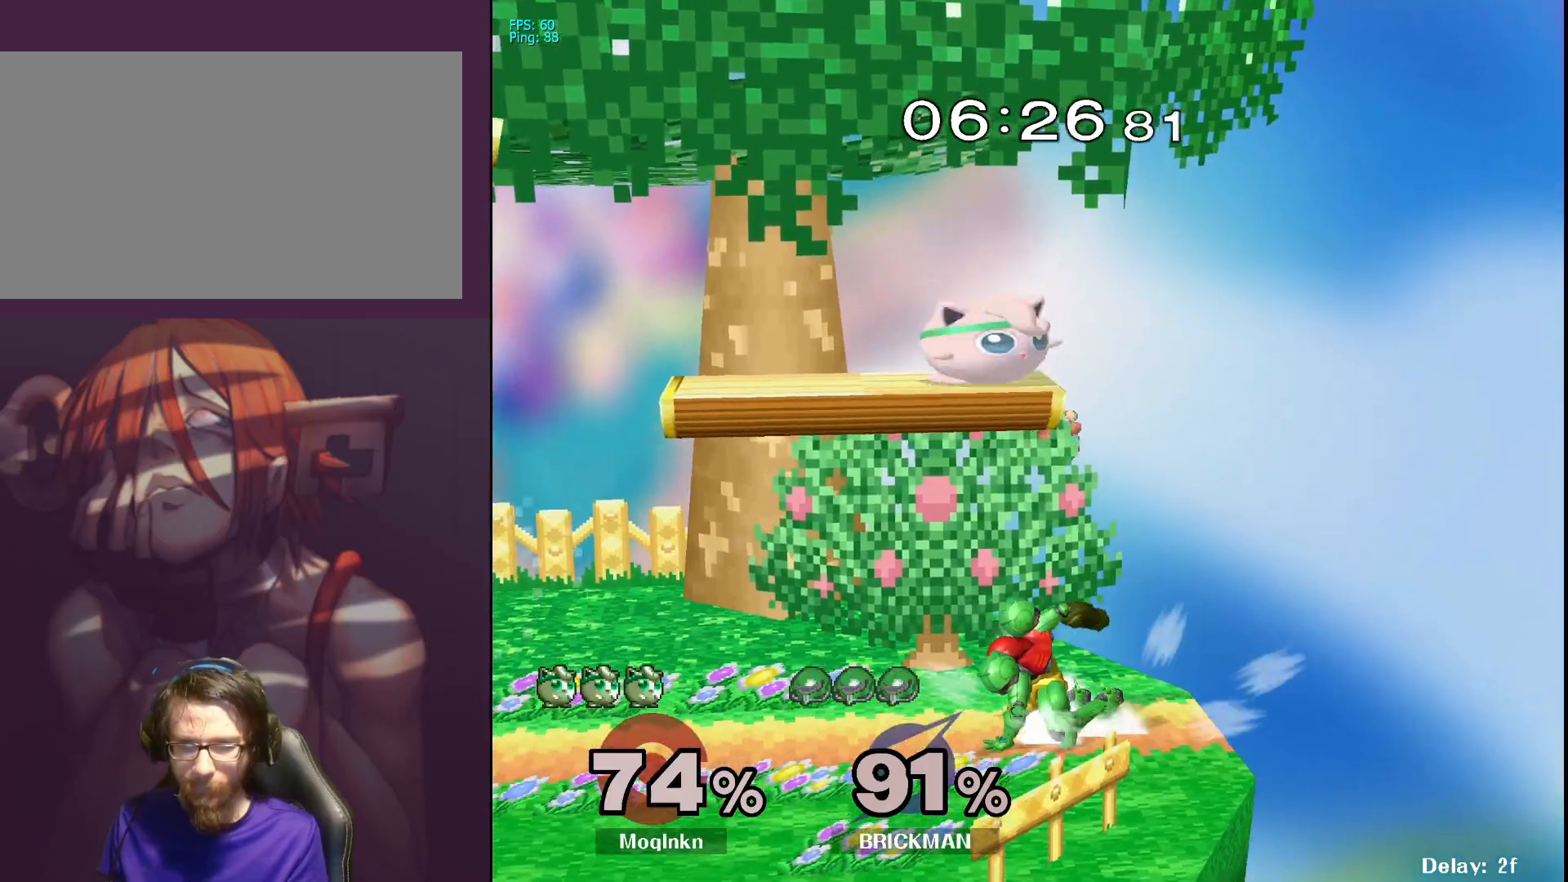
{"buttons": [], "left_stick": "up-left", "right_stick": "center", "events": [[33, "left_stick", "left"], [167, "left_stick", "center"], [233, "left_stick", "up"], [267, "Y", "down"], [383, "Y", "up"], [417, "left_stick", "up-left"]]}
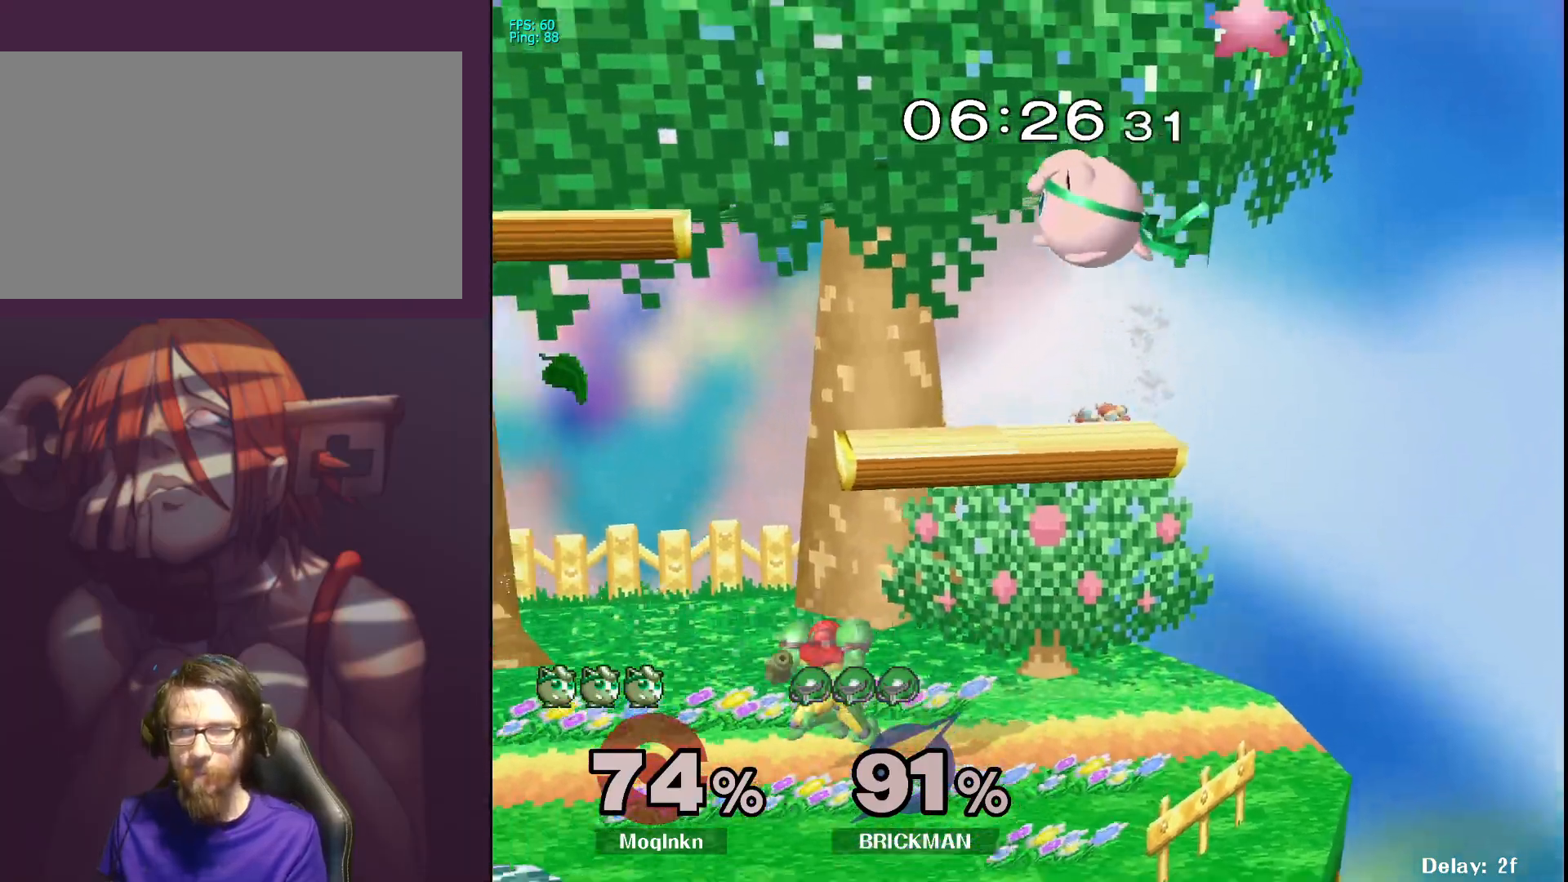
{"buttons": [], "left_stick": "center", "right_stick": "center", "events": [[17, "left_stick", "left"], [200, "left_stick", "down-left"], [483, "left_stick", "center"]]}
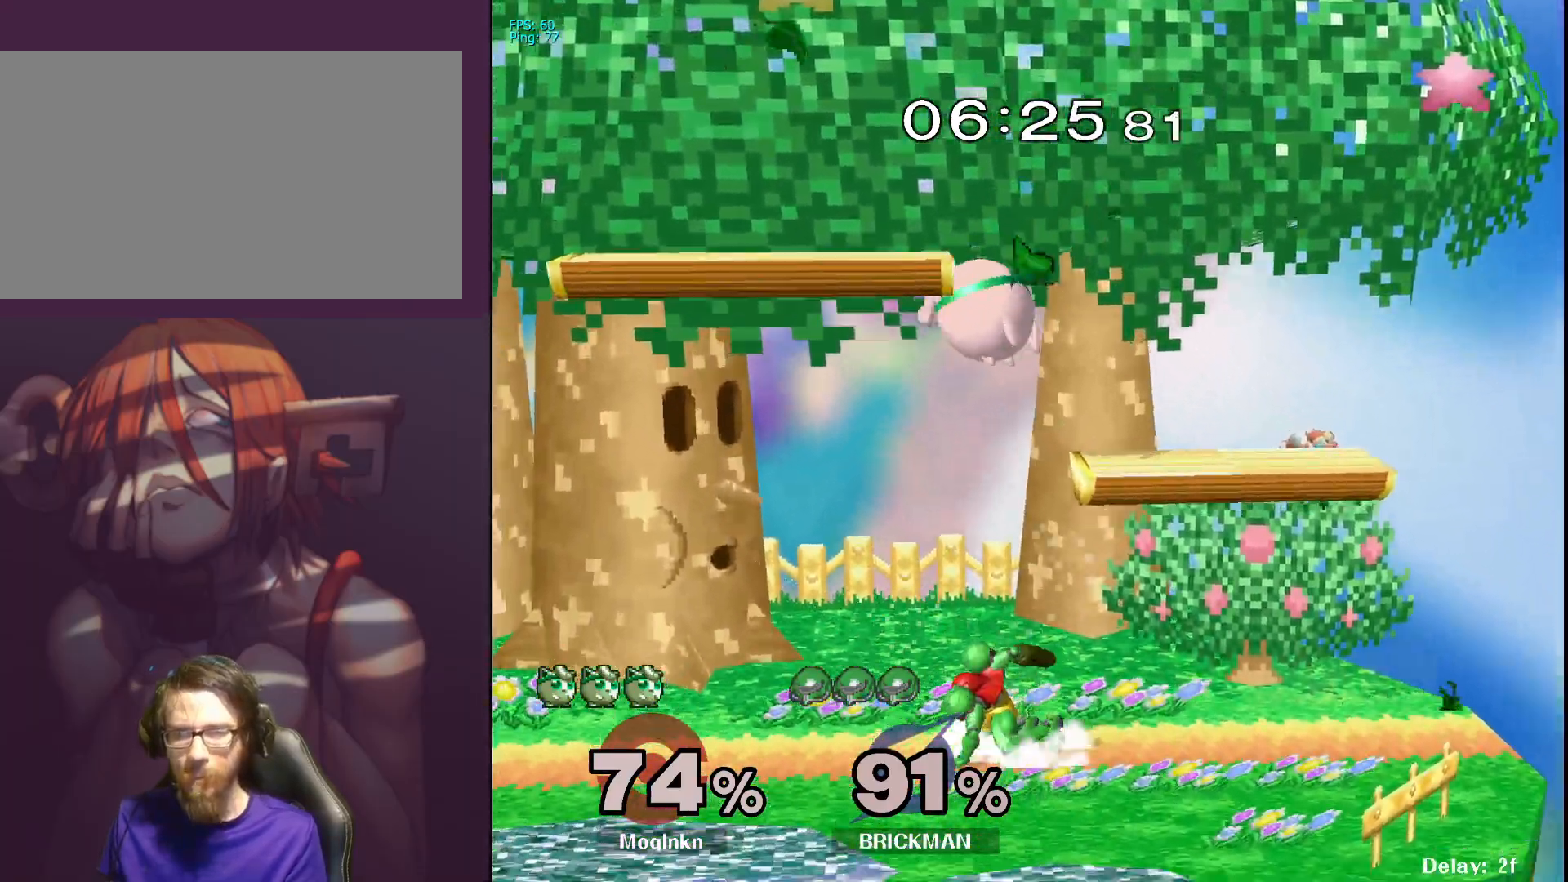
{"buttons": [], "left_stick": "center", "right_stick": "center", "events": [[83, "left_stick", "down"], [200, "left_stick", "center"], [200, "right_stick", "right"], [267, "left_stick", "down"], [283, "right_stick", "center"], [333, "L1", "down"], [400, "left_stick", "center"], [467, "L1", "up"]]}
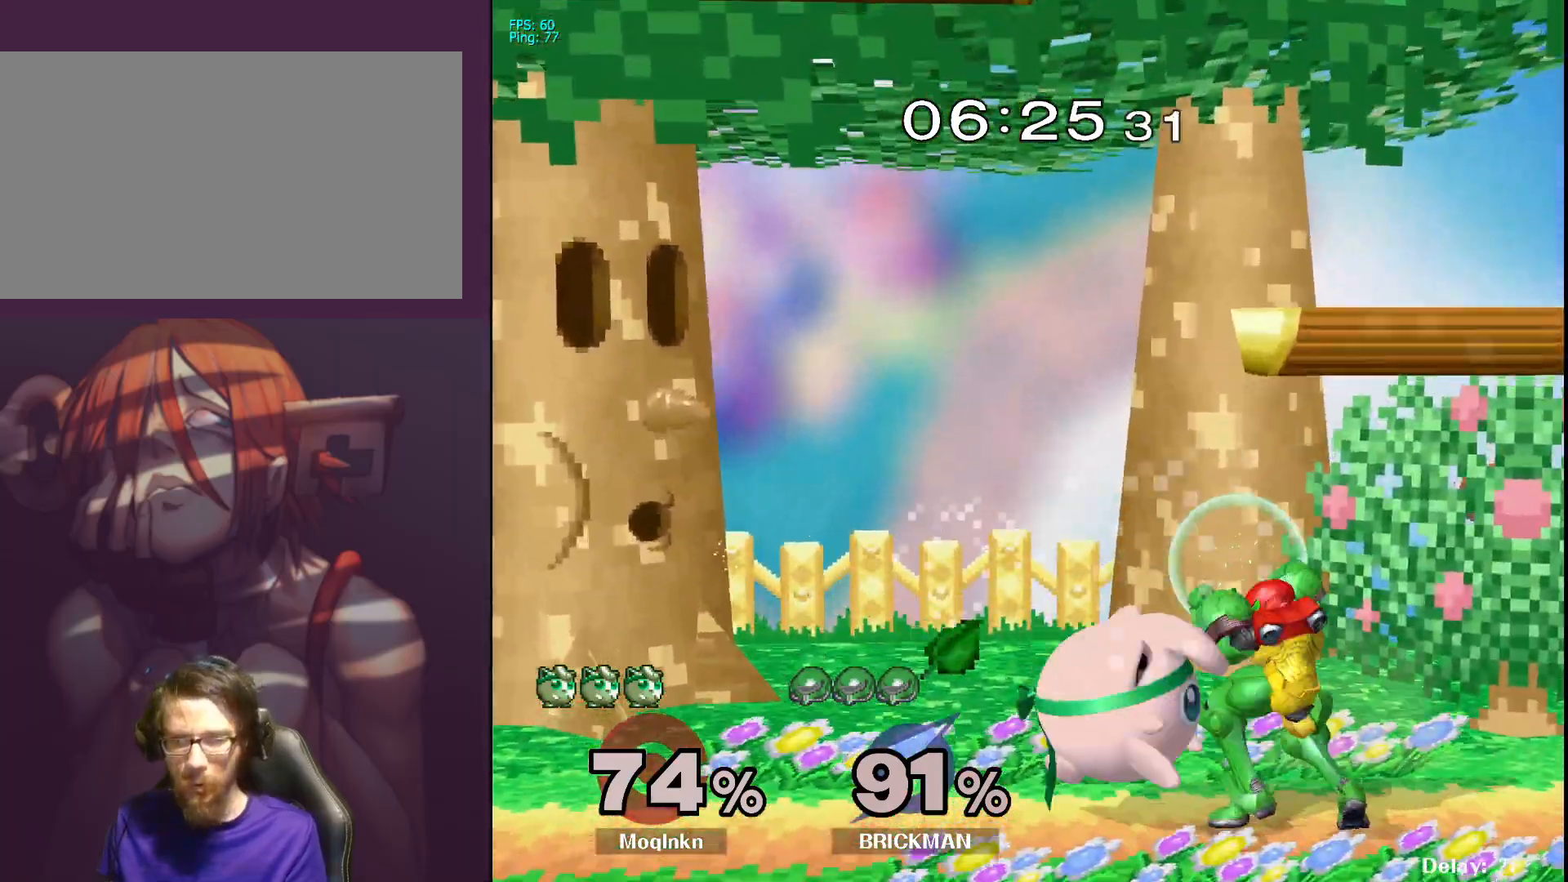
{"buttons": [], "left_stick": "left", "right_stick": "center", "events": [[100, "Y", "down"], [150, "Y", "up"], [167, "left_stick", "left"]]}
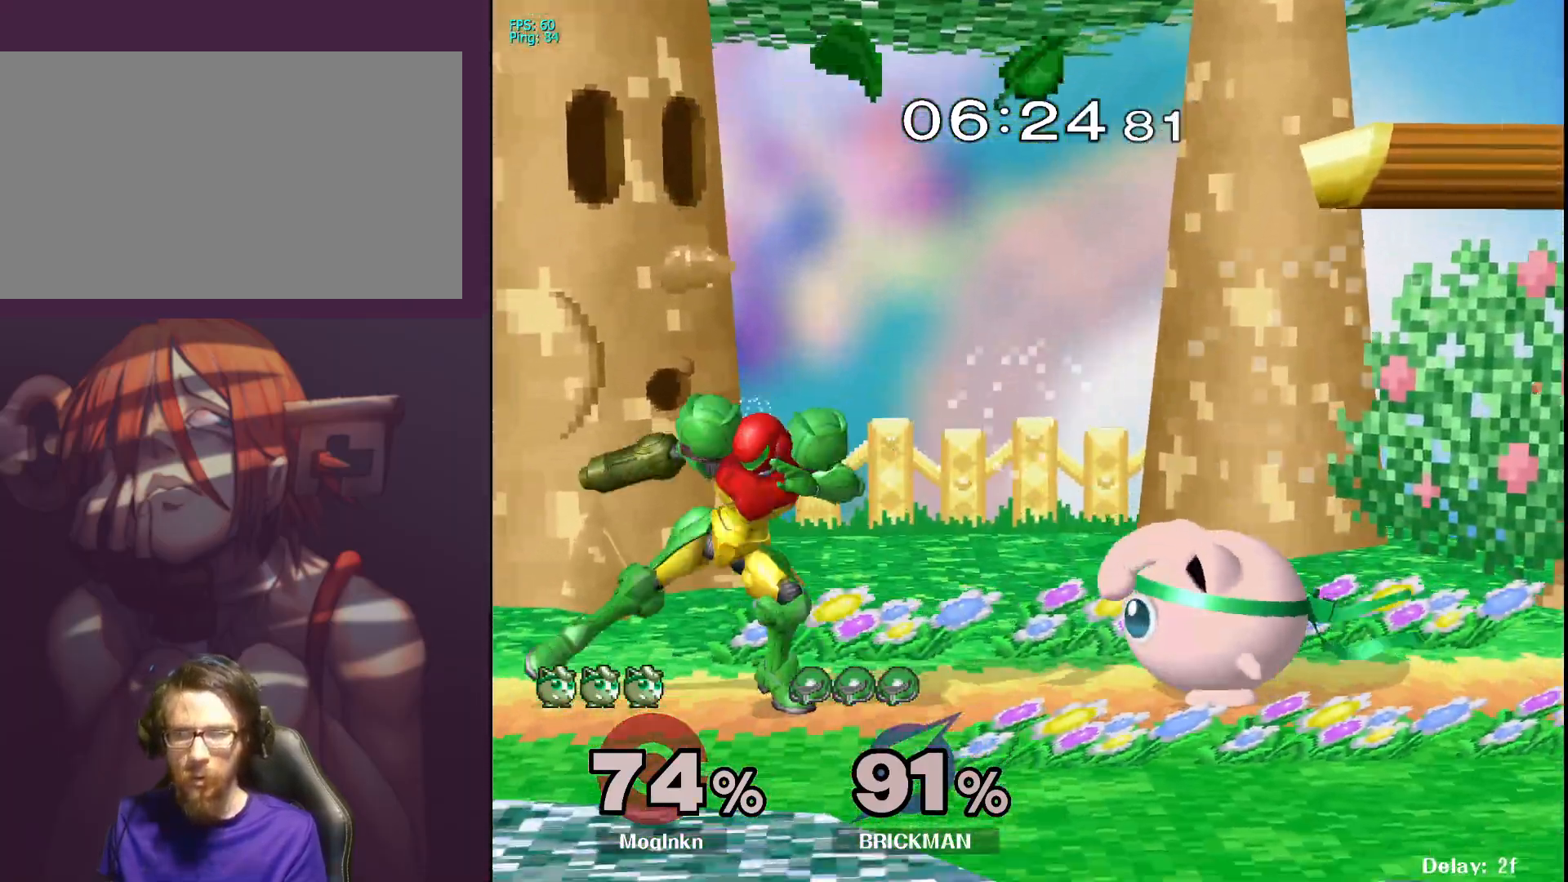
{"buttons": [], "left_stick": "up-left", "right_stick": "center", "events": [[33, "left_stick", "down-left"], [150, "B", "down"], [217, "B", "up"], [250, "left_stick", "center"], [483, "left_stick", "up-left"]]}
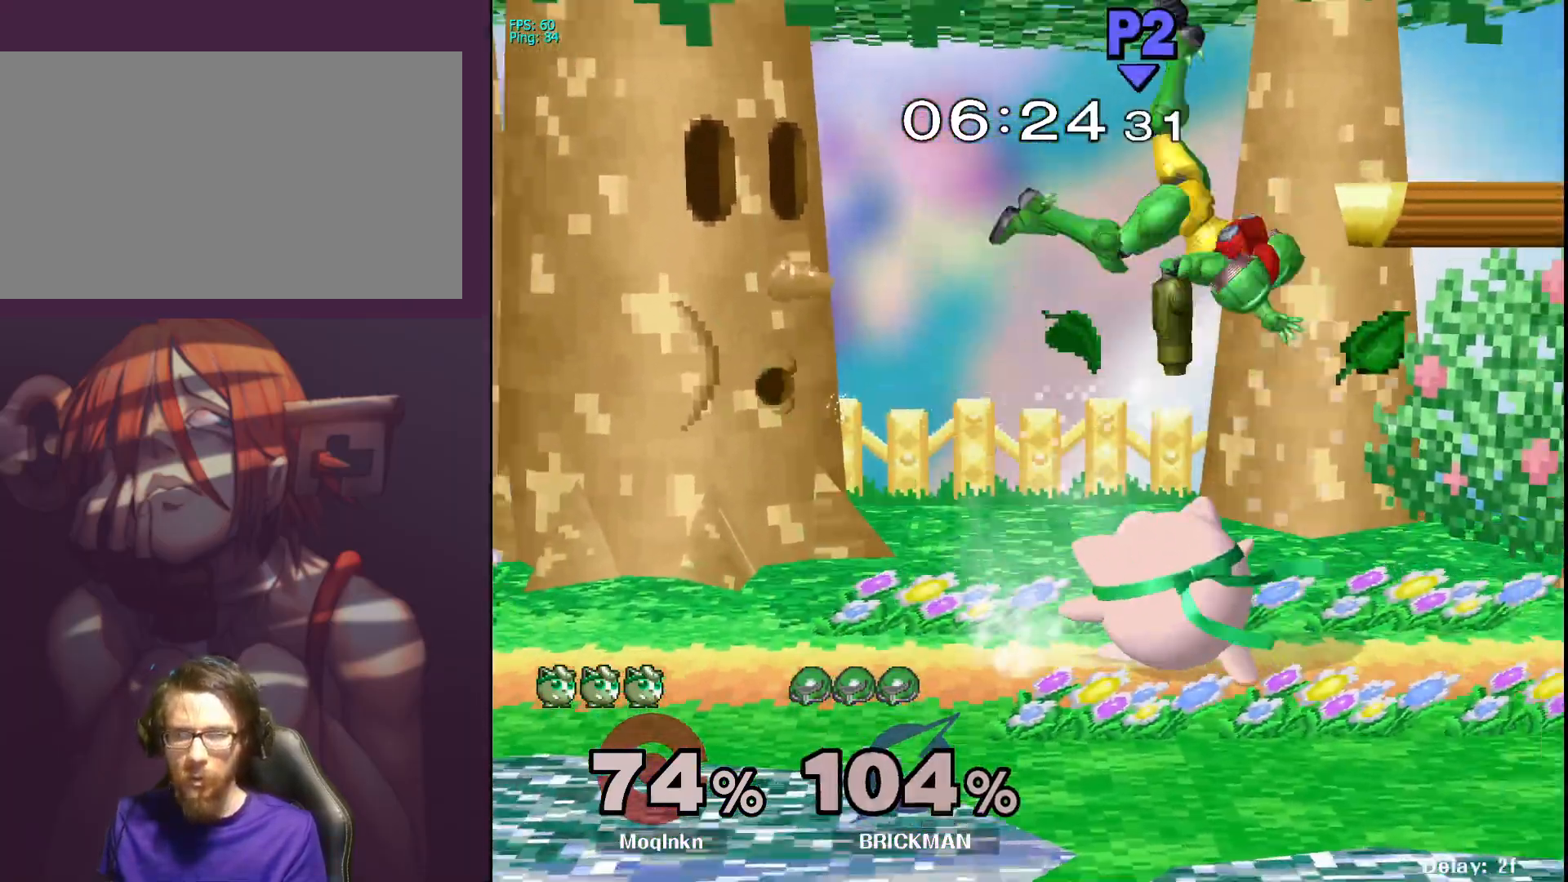
{"buttons": [], "left_stick": "right", "right_stick": "center", "events": [[183, "left_stick", "center"], [483, "left_stick", "right"]]}
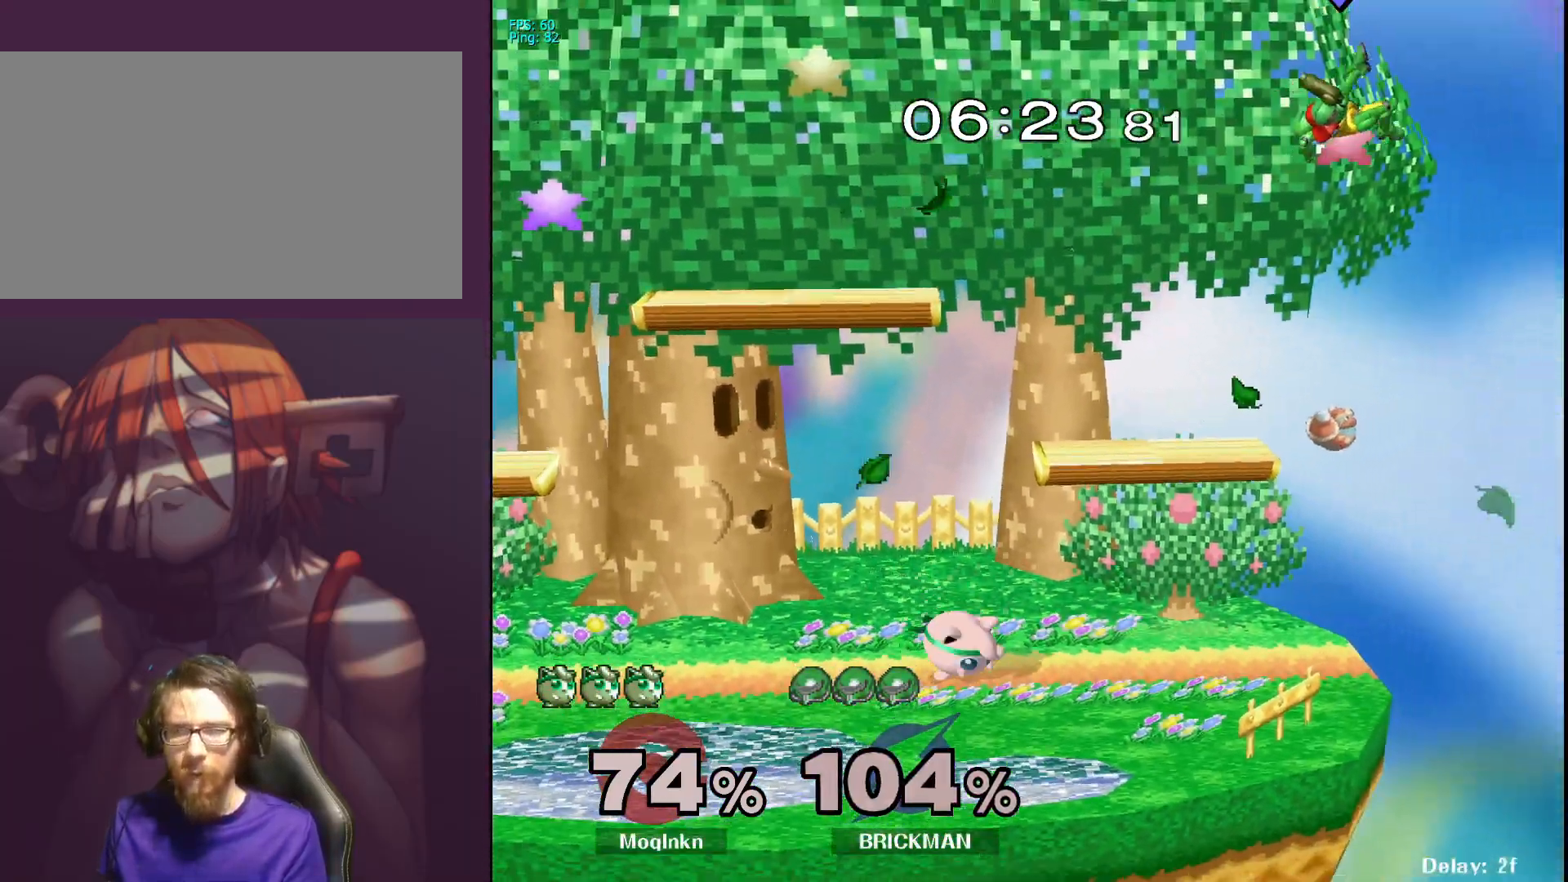
{"buttons": [], "left_stick": "right", "right_stick": "center", "events": [[367, "Y", "down"], [400, "Y", "up"]]}
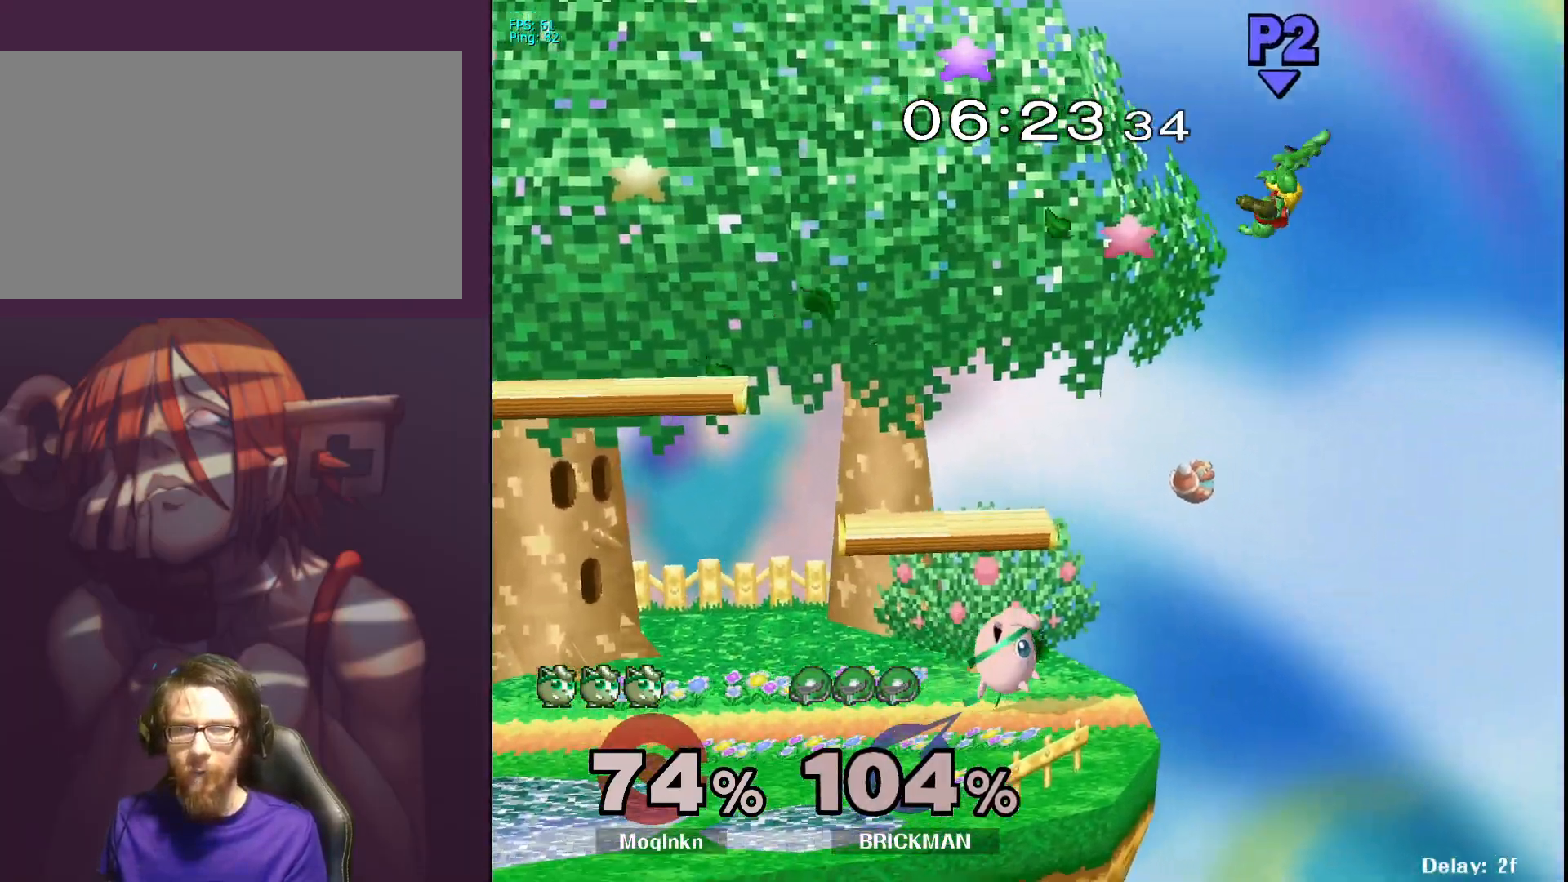
{"buttons": [], "left_stick": "up", "right_stick": "center", "events": [[167, "Y", "down"], [267, "Y", "up"], [333, "A", "down"], [367, "left_stick", "up"], [500, "A", "up"]]}
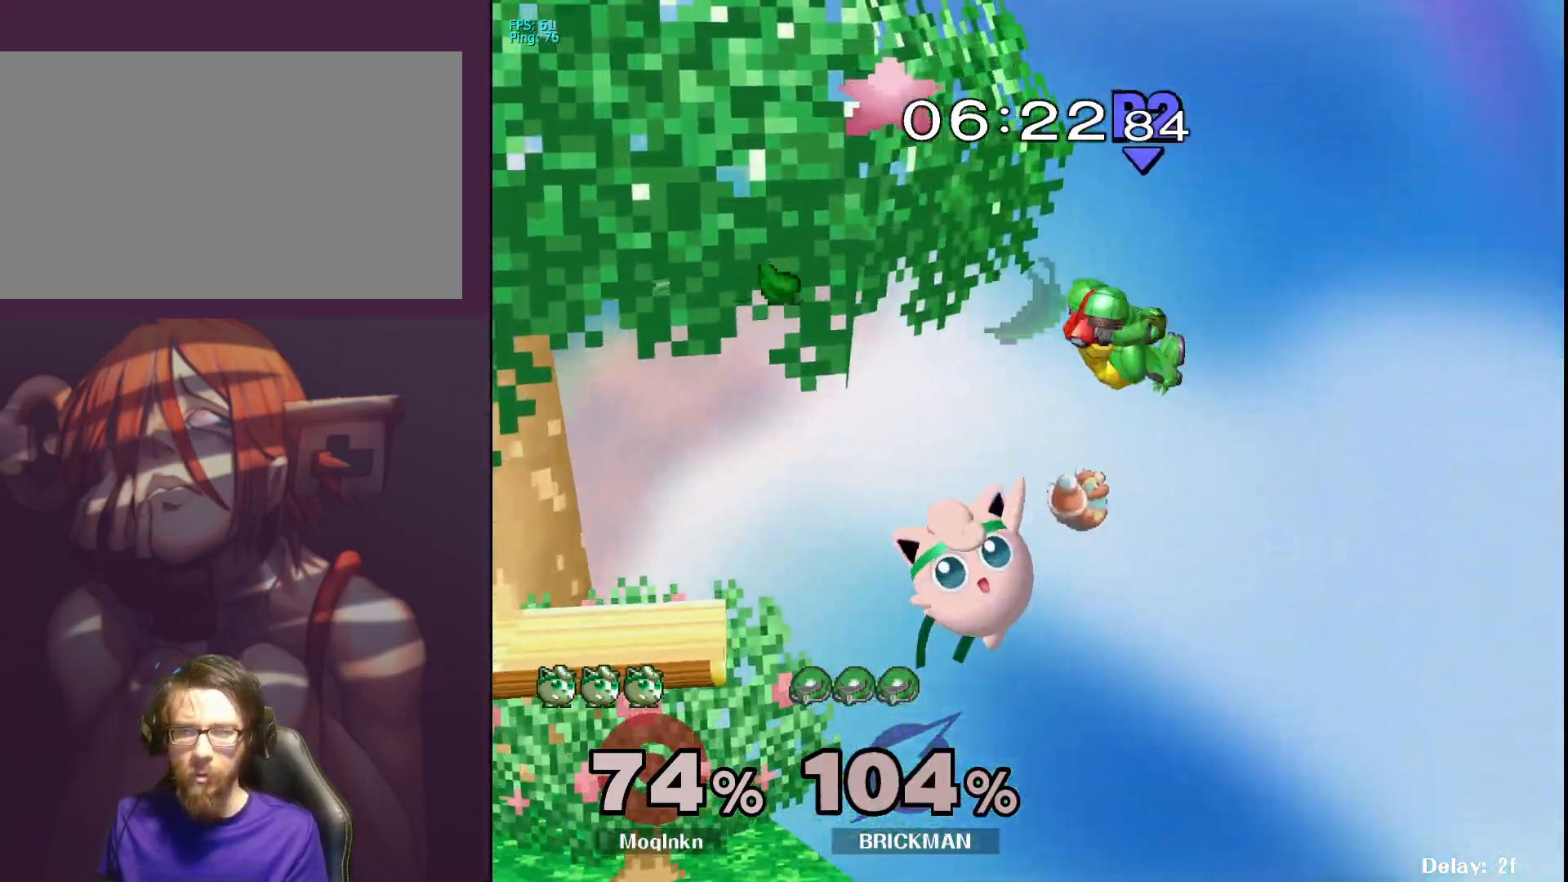
{"buttons": ["Y"], "left_stick": "center", "right_stick": "center", "events": [[50, "left_stick", "left"], [367, "left_stick", "center"], [500, "Y", "down"]]}
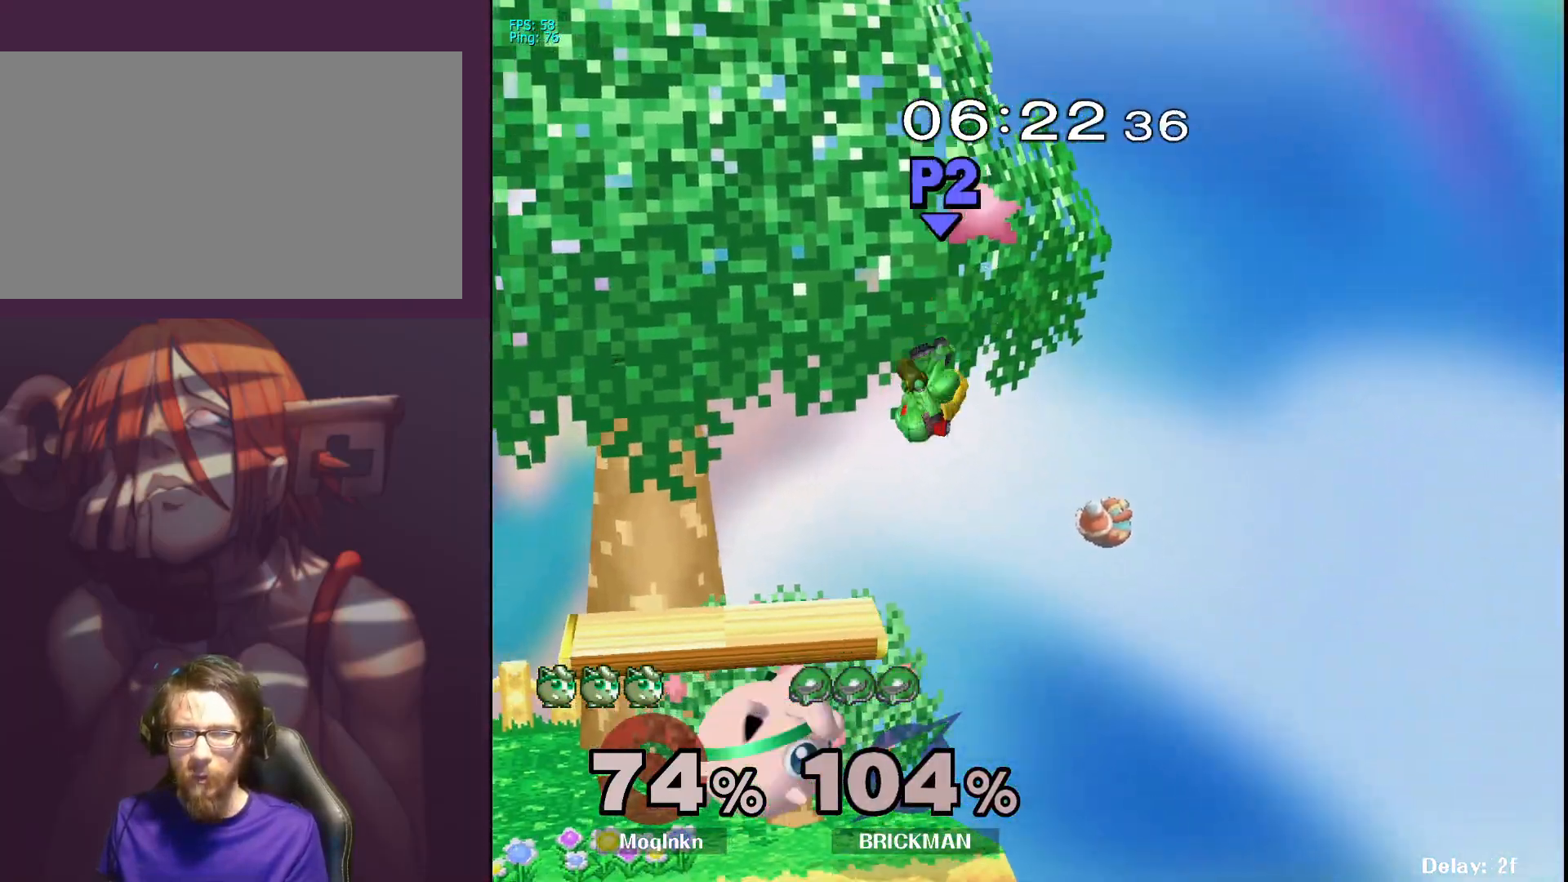
{"buttons": [], "left_stick": "left", "right_stick": "center", "events": [[33, "left_stick", "up"], [100, "Y", "up"], [117, "Y", "down"], [200, "Y", "up"], [267, "A", "down"], [283, "left_stick", "up-right"], [367, "A", "up"], [450, "left_stick", "left"]]}
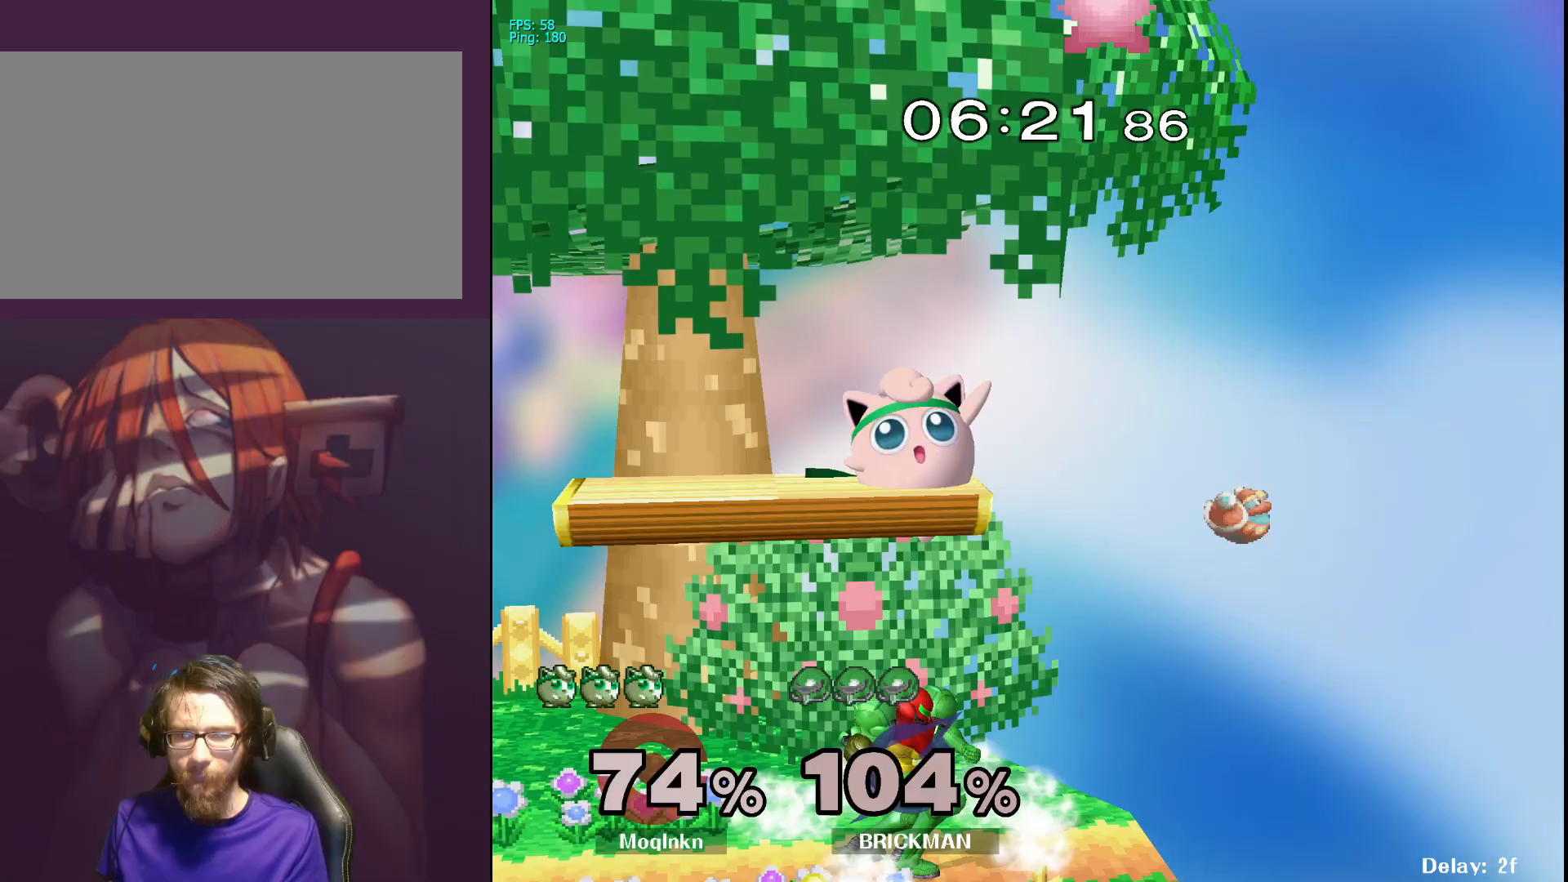
{"buttons": [], "left_stick": "down", "right_stick": "center", "events": [[150, "left_stick", "center"], [233, "left_stick", "left"], [350, "left_stick", "down-left"], [500, "left_stick", "down"]]}
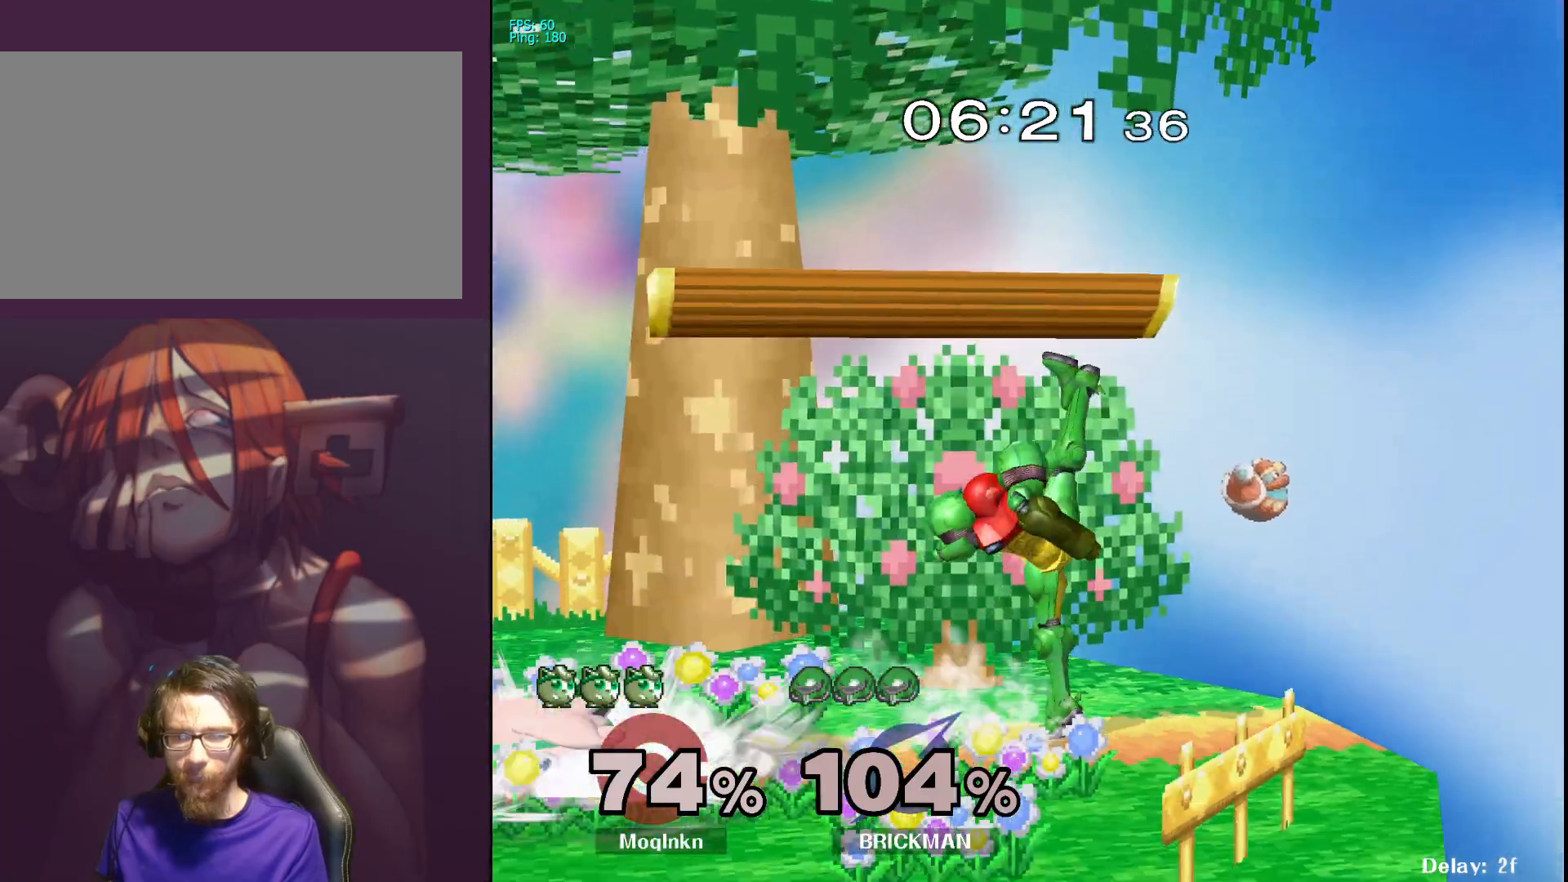
{"buttons": [], "left_stick": "center", "right_stick": "center", "events": [[117, "left_stick", "center"], [183, "right_stick", "right"], [267, "right_stick", "center"], [350, "right_stick", "right"], [433, "right_stick", "center"]]}
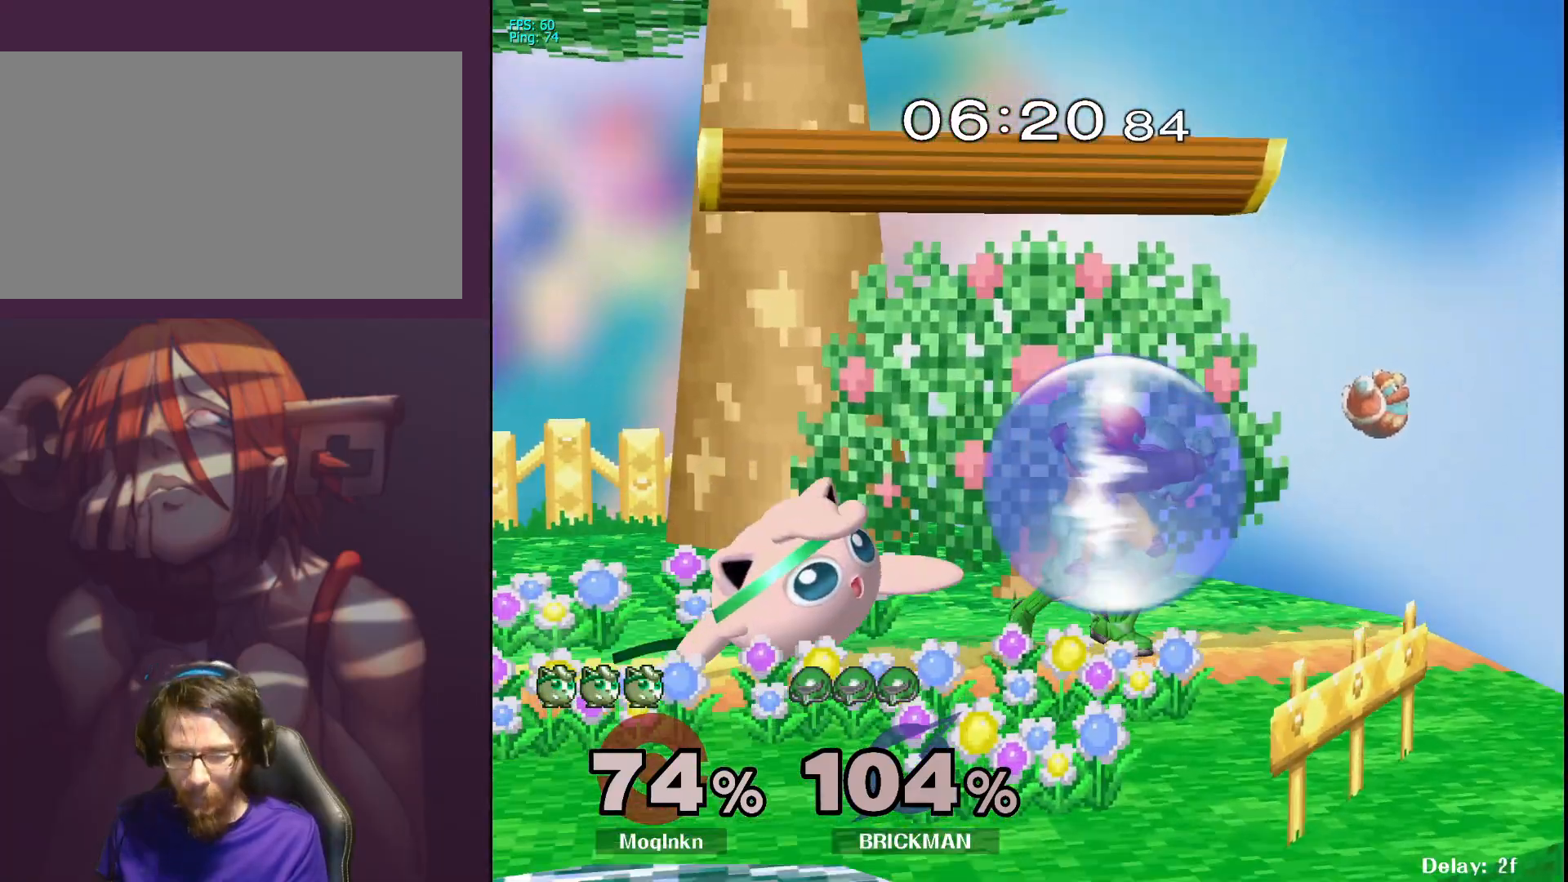
{"buttons": ["L1"], "left_stick": "center", "right_stick": "center", "events": [[50, "left_stick", "down"], [233, "L1", "down"], [233, "left_stick", "center"]]}
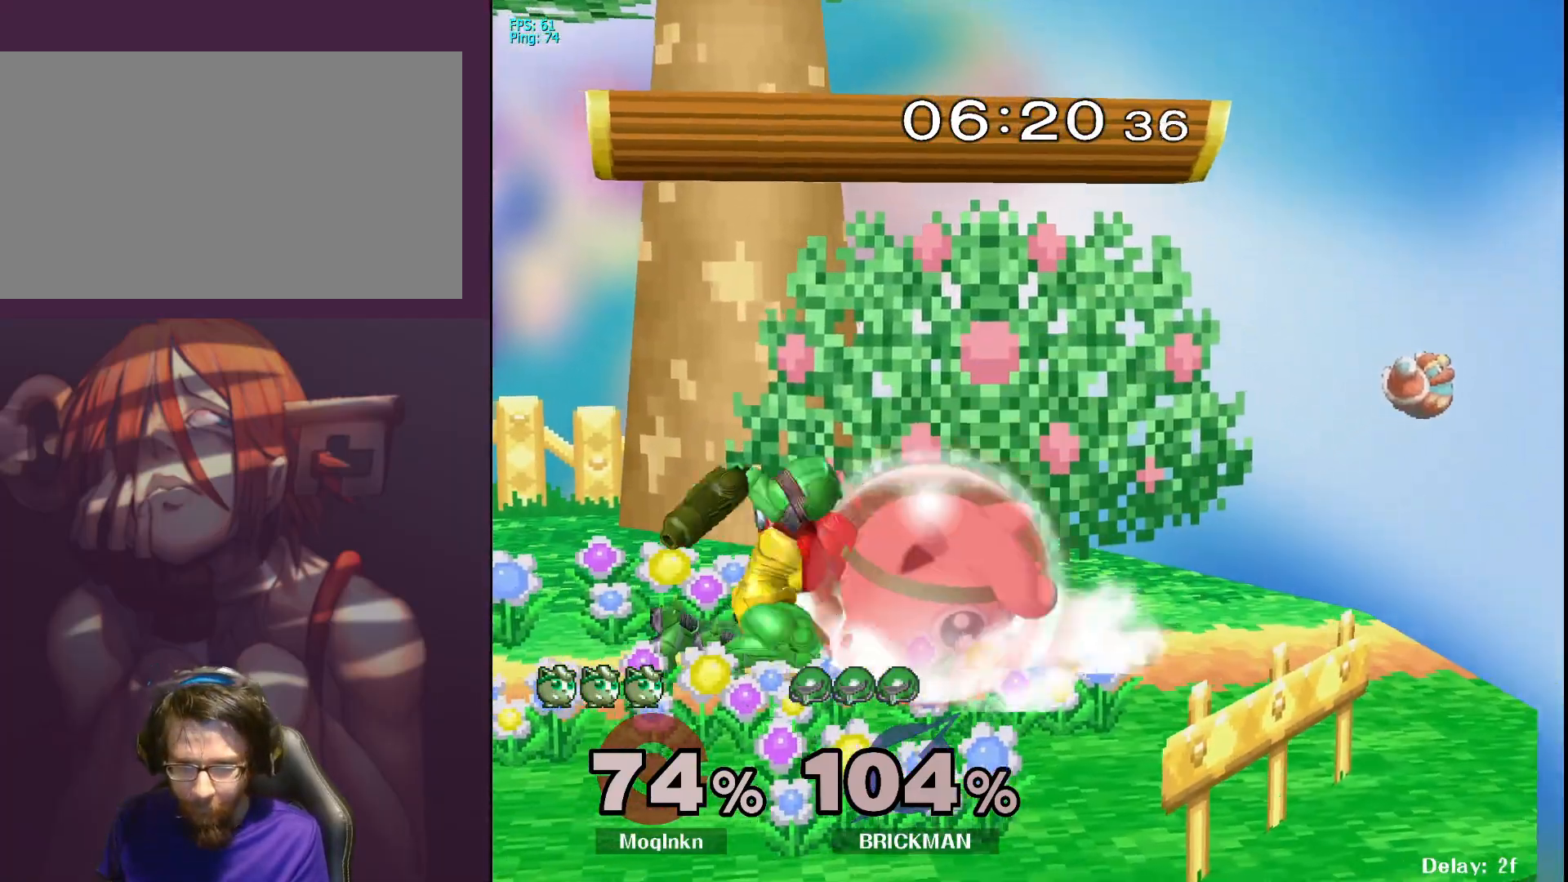
{"buttons": [], "left_stick": "left", "right_stick": "left", "events": [[300, "Y", "down"], [333, "left_stick", "left"], [367, "Y", "up"], [450, "right_stick", "down-left"], [500, "L1", "up"], [500, "right_stick", "left"]]}
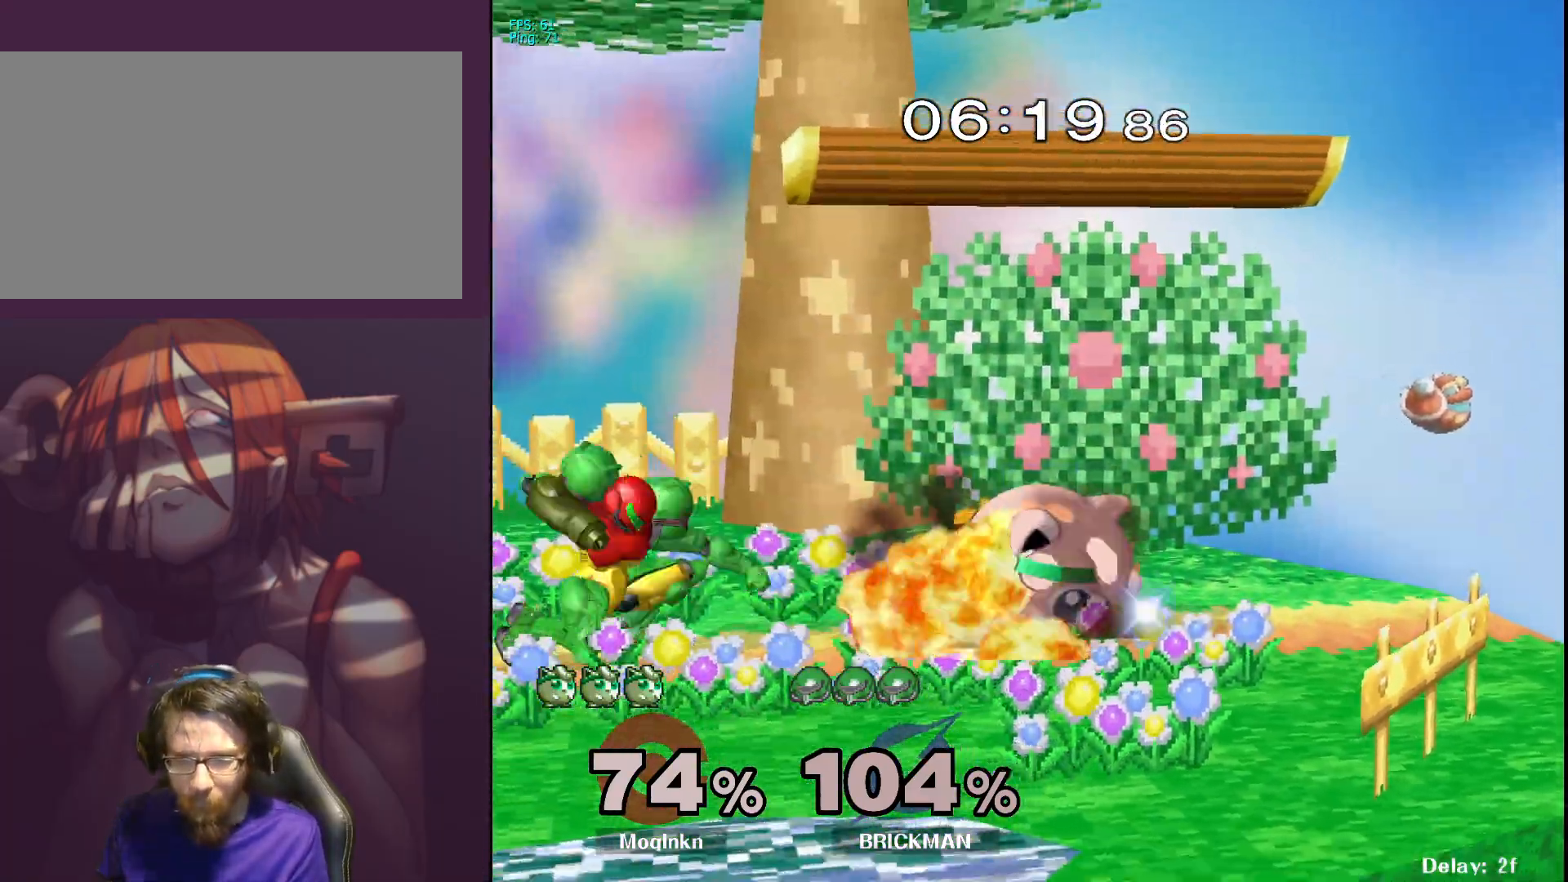
{"buttons": [], "left_stick": "left", "right_stick": "left", "events": [[100, "left_stick", "center"], [100, "right_stick", "center"], [267, "left_stick", "left"], [317, "right_stick", "left"], [367, "right_stick", "center"], [417, "right_stick", "up"], [500, "right_stick", "left"]]}
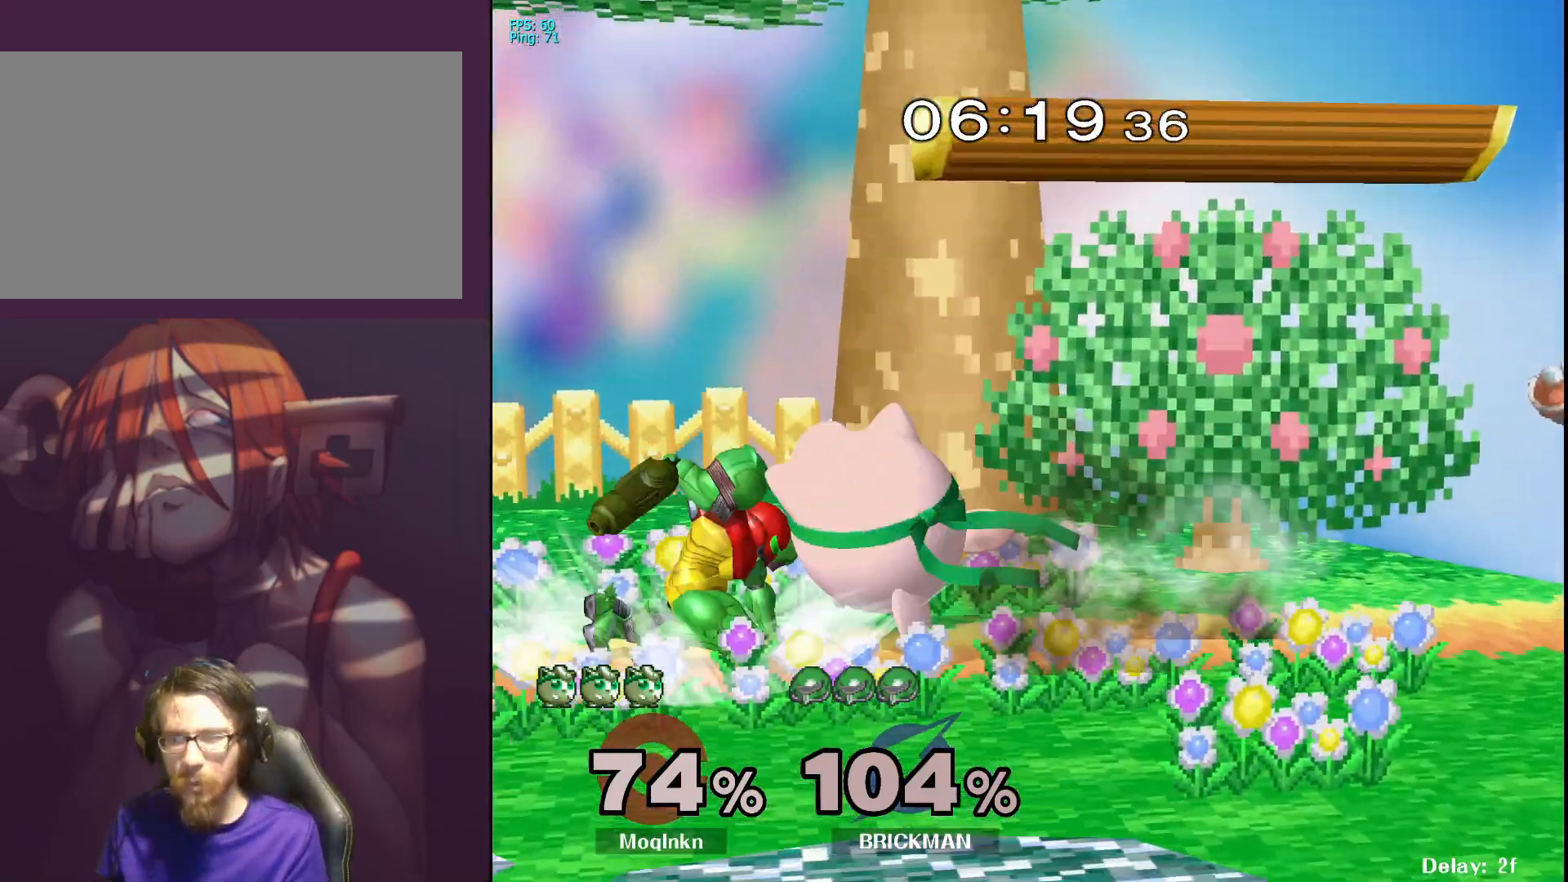
{"buttons": ["L1"], "left_stick": "center", "right_stick": "center", "events": [[17, "right_stick", "center"], [133, "left_stick", "down"], [200, "L1", "down"], [250, "left_stick", "center"]]}
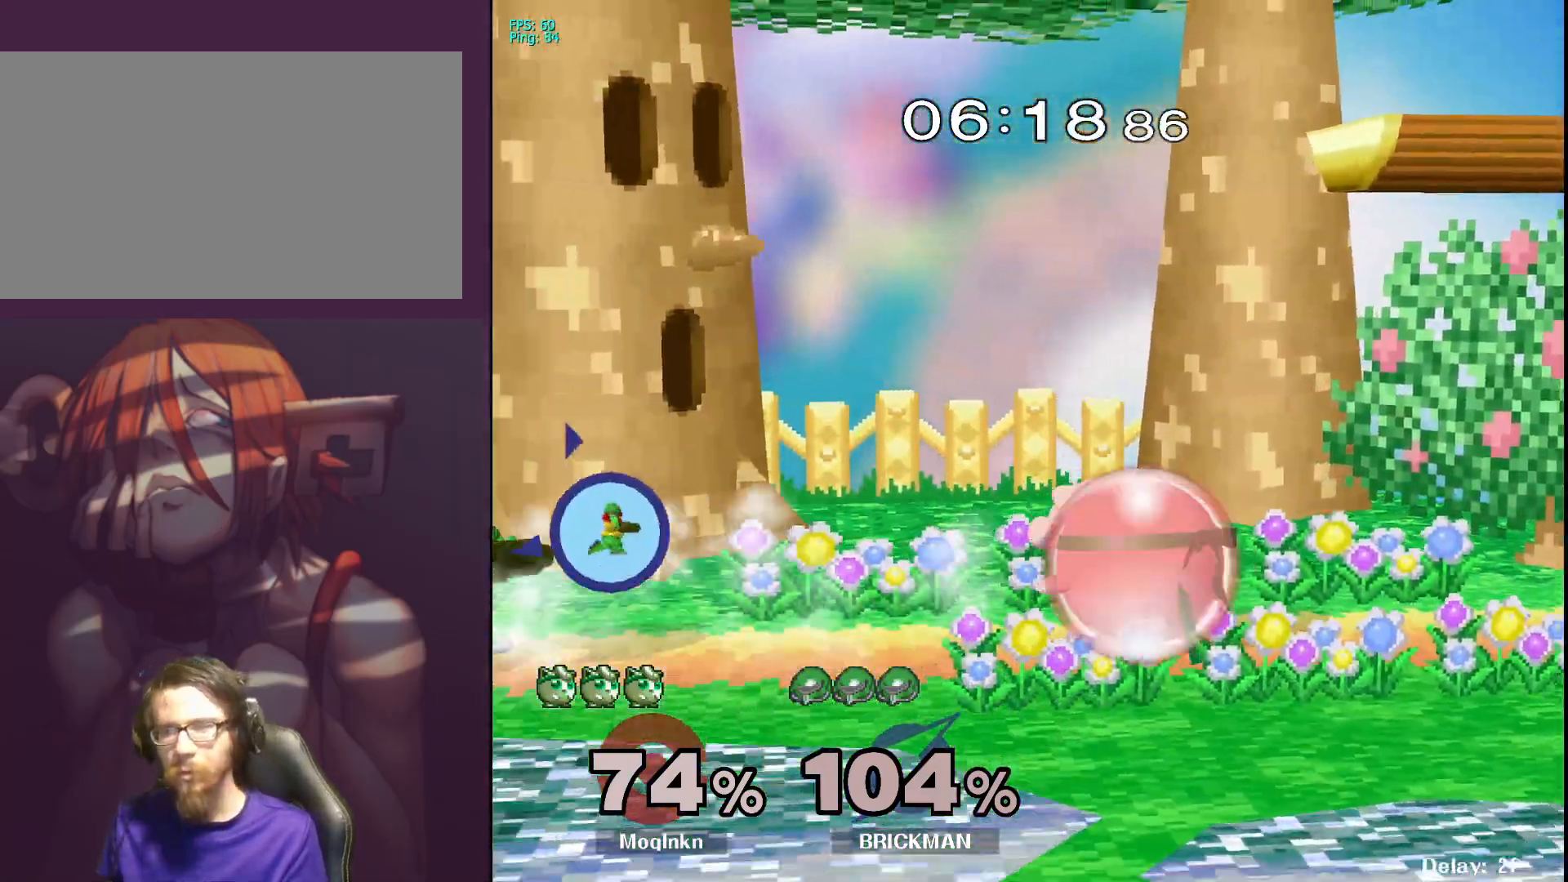
{"buttons": ["L1"], "left_stick": "down-left", "right_stick": "center", "events": [[67, "left_stick", "down"], [233, "left_stick", "down-left"]]}